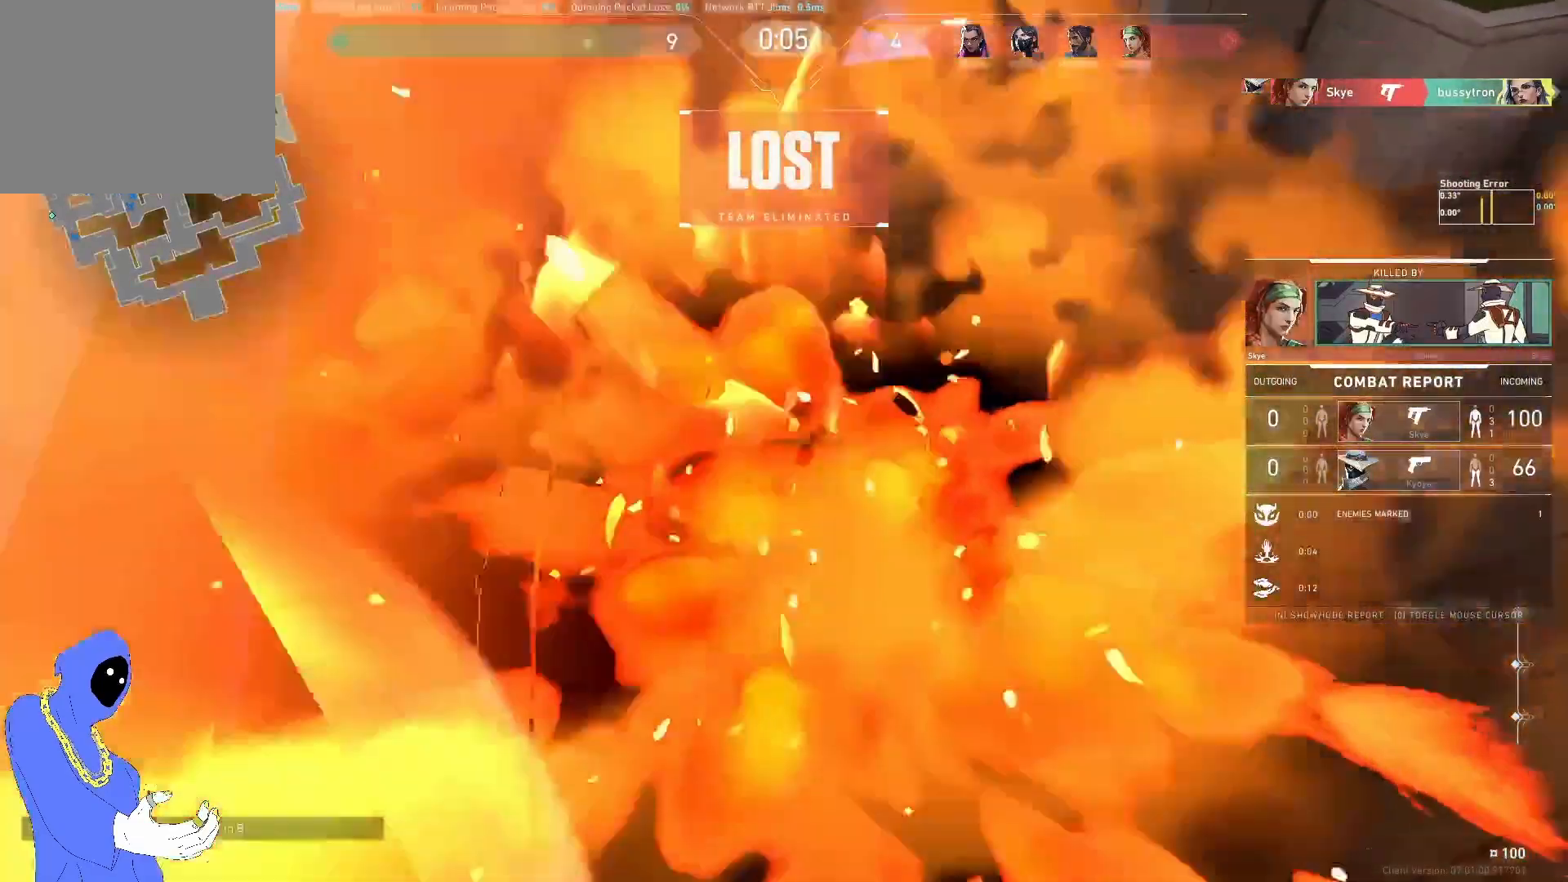
Gameplay with keyboard; each line is a JSON object with the keys held at the frame after it. "events" lists presses ("down") and releases ("up") of "a", "ctrl", "d", "e", "q", "s", "shift", "space" and "w" between this image and that frame as [ms after this image, input, new state], when the widget could be followed in between. No other keys are recorded. Mouse input is not recorded.
{"keys": [], "events": [[50, "w", "up"]]}
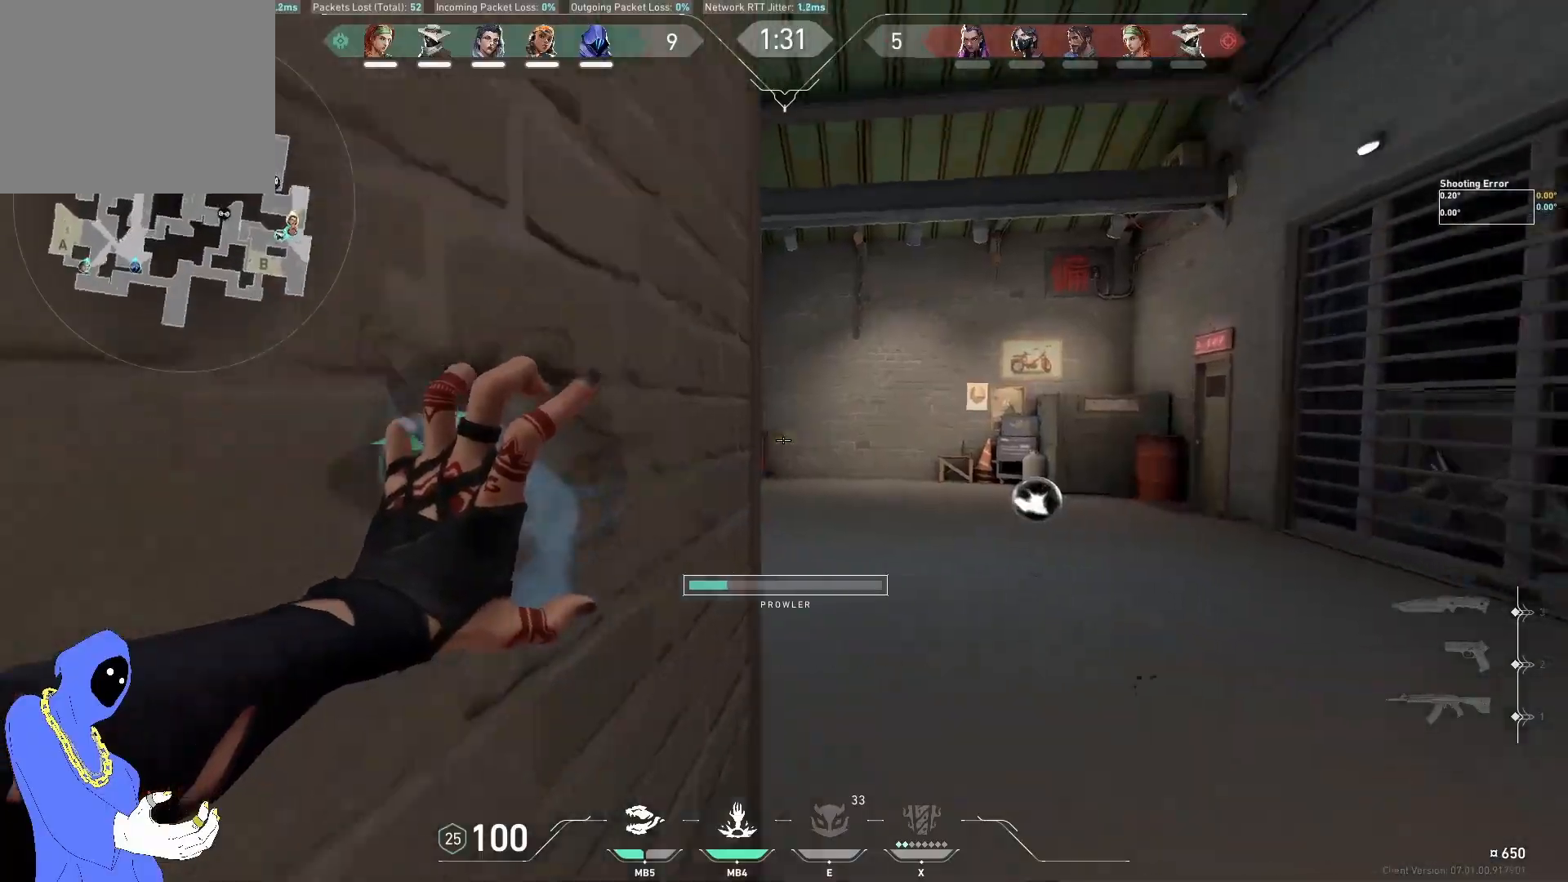
{"keys": [], "events": []}
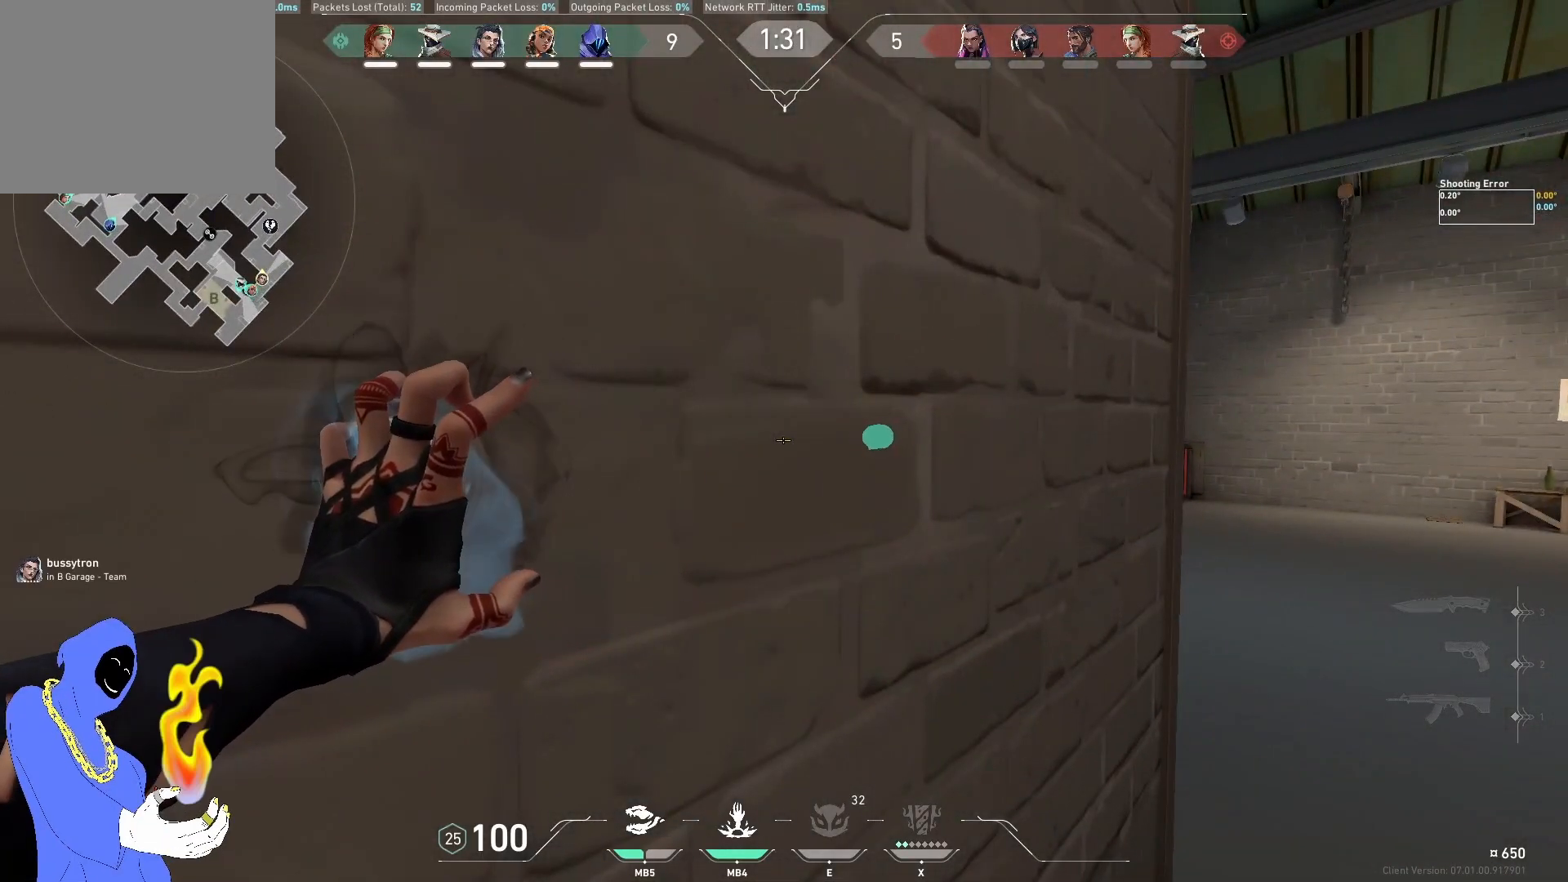
{"keys": [], "events": []}
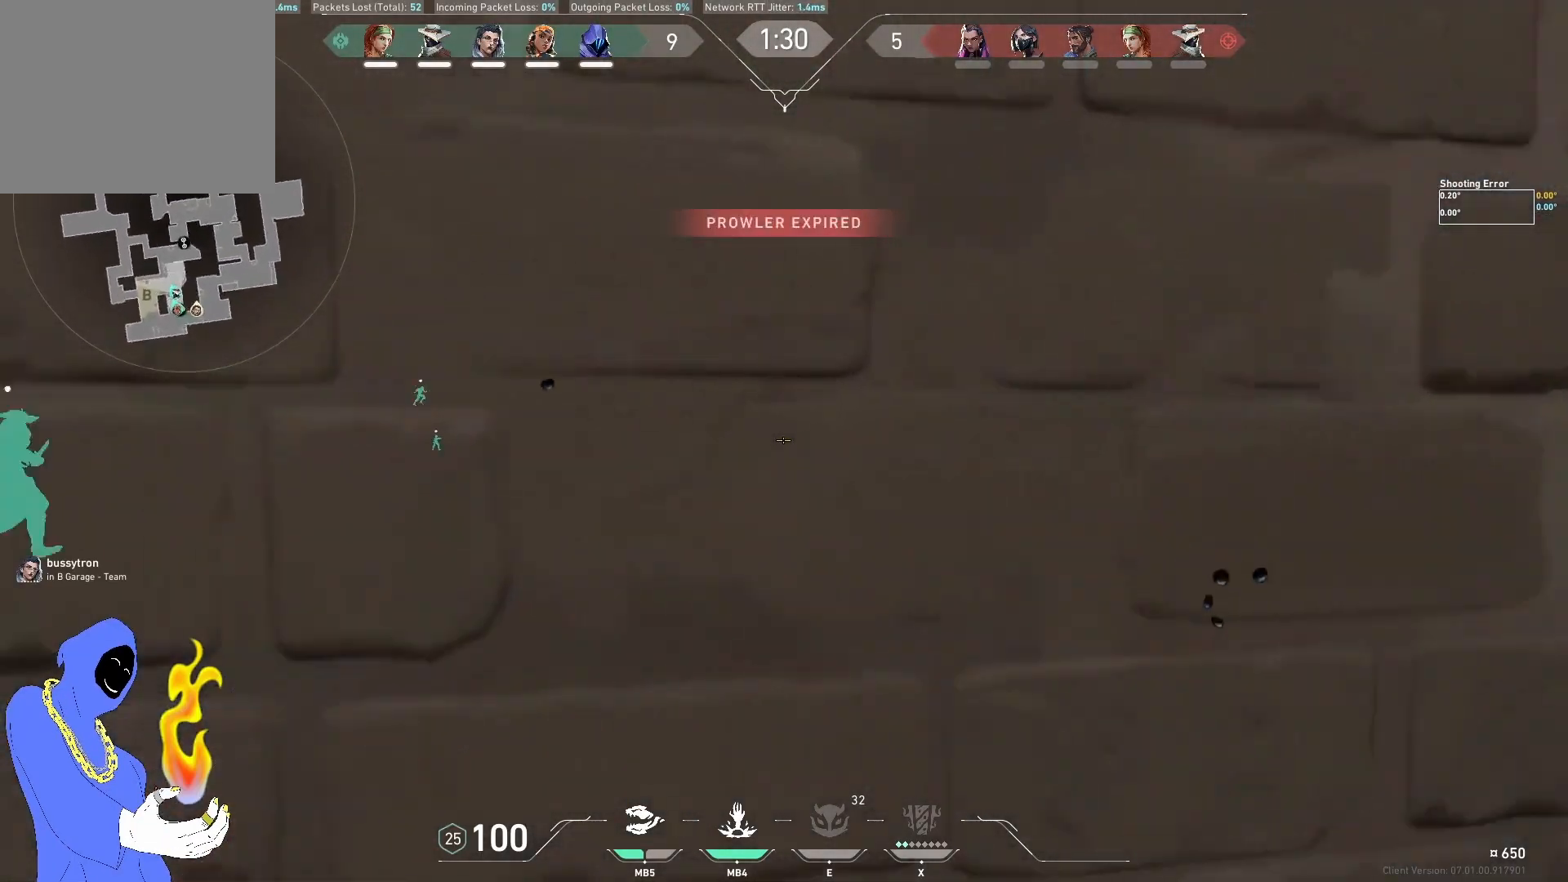
{"keys": ["a", "w"], "events": [[83, "a", "down"], [300, "w", "down"]]}
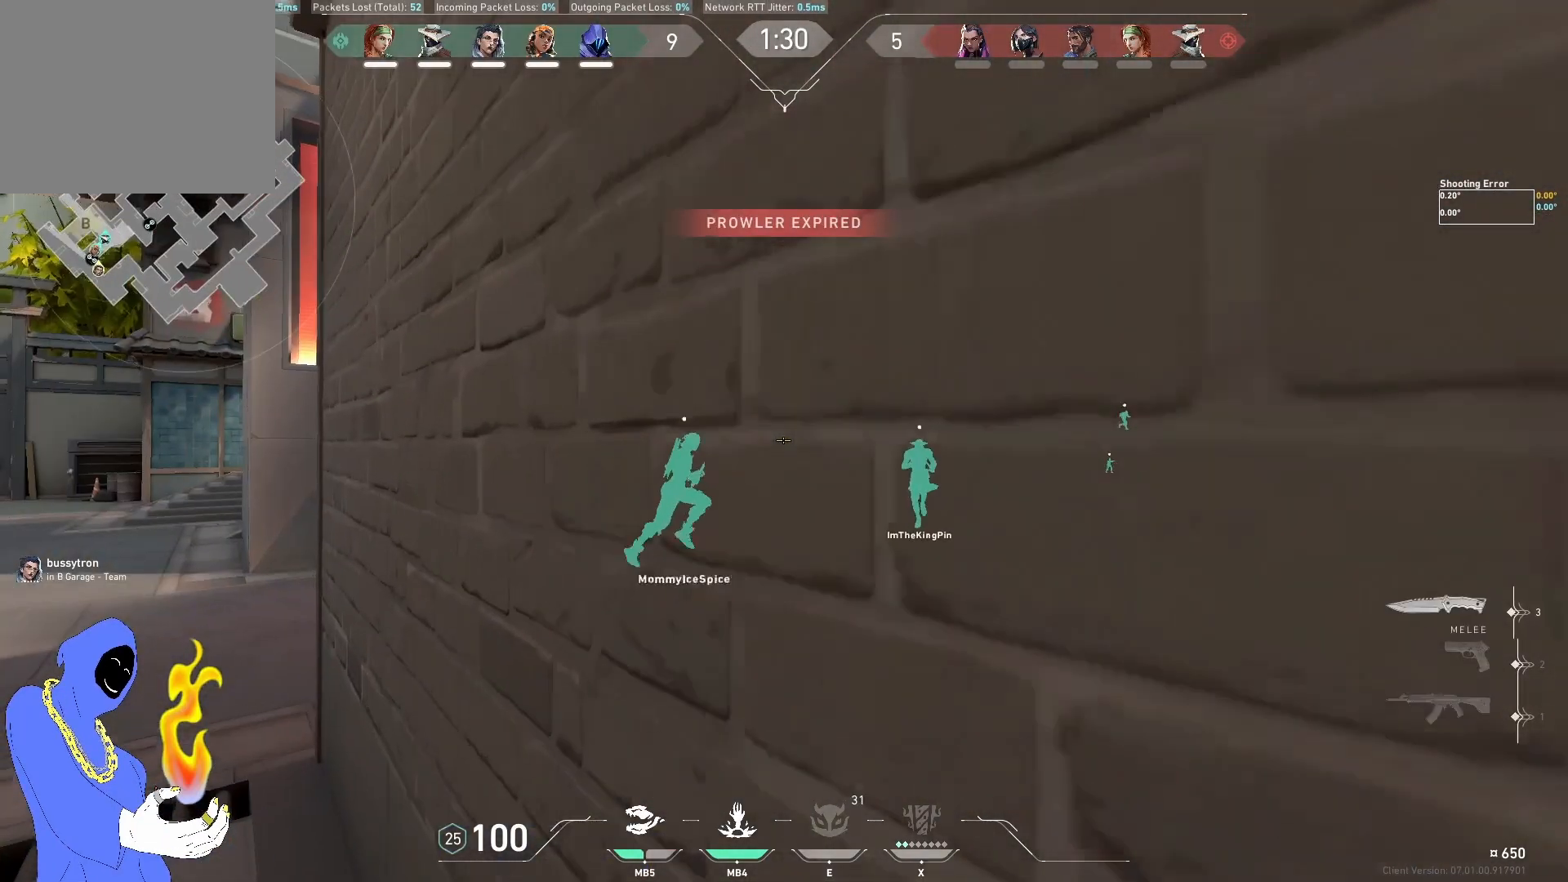
{"keys": ["a", "w"], "events": [[67, "shift", "down"], [217, "shift", "up"]]}
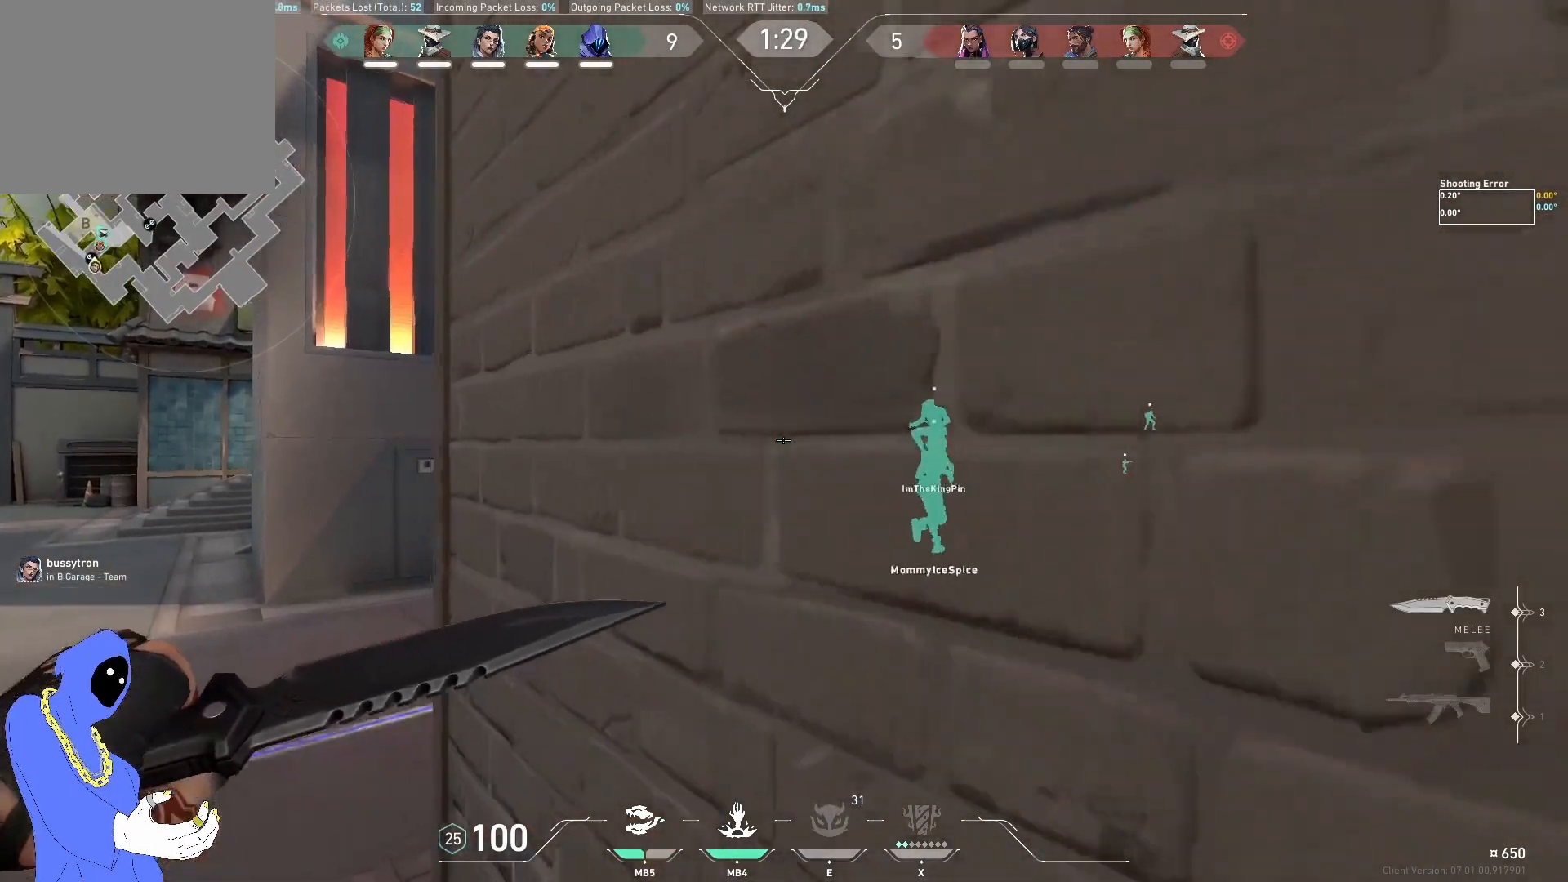
{"keys": ["a", "w"], "events": []}
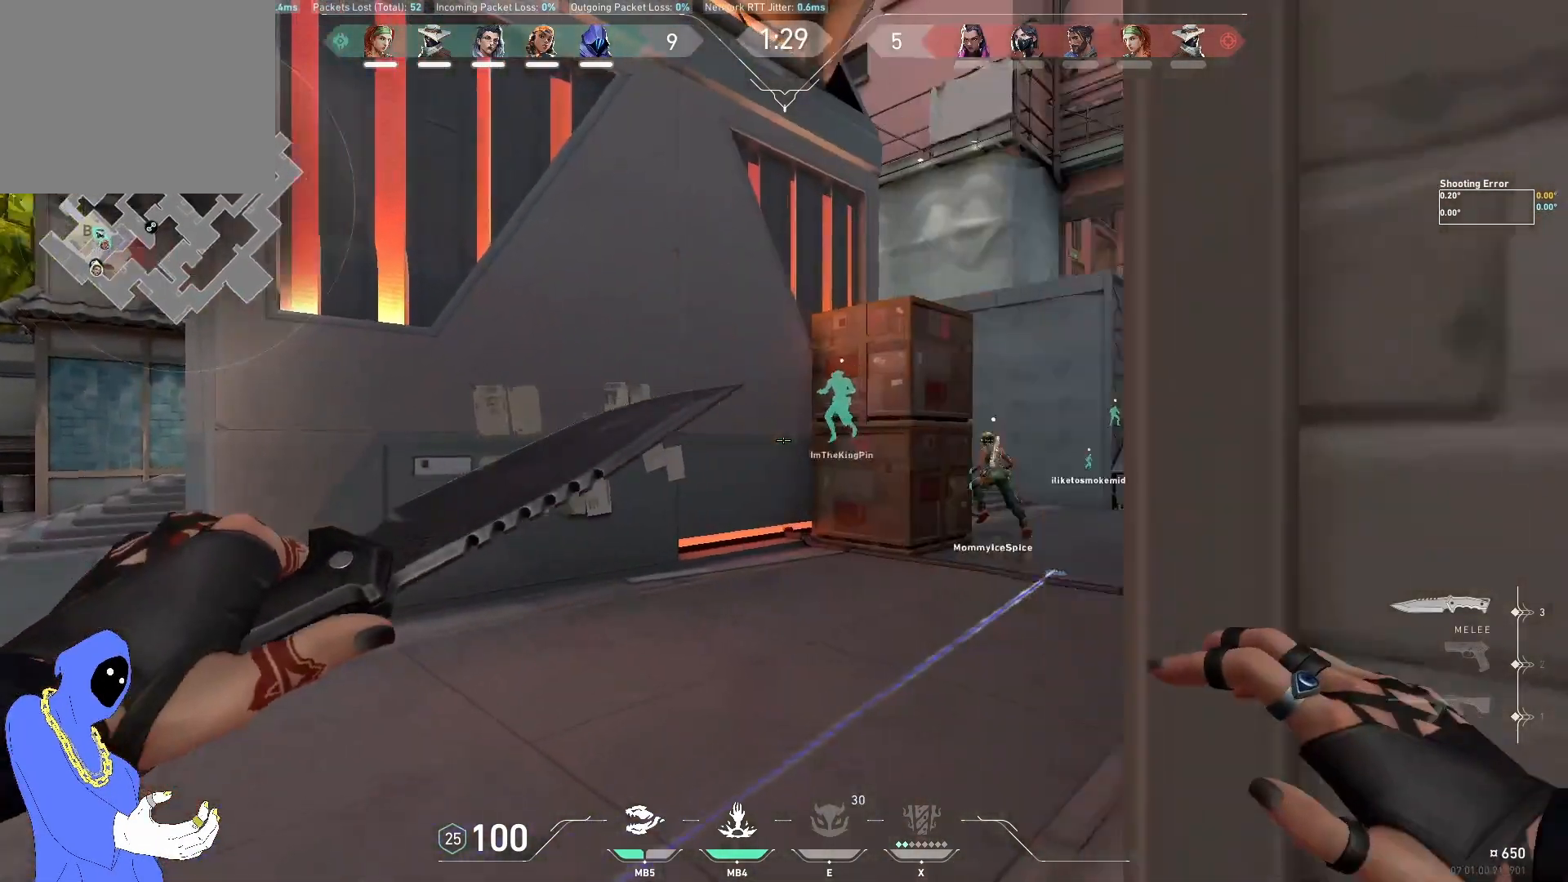
{"keys": ["w"], "events": [[200, "a", "up"]]}
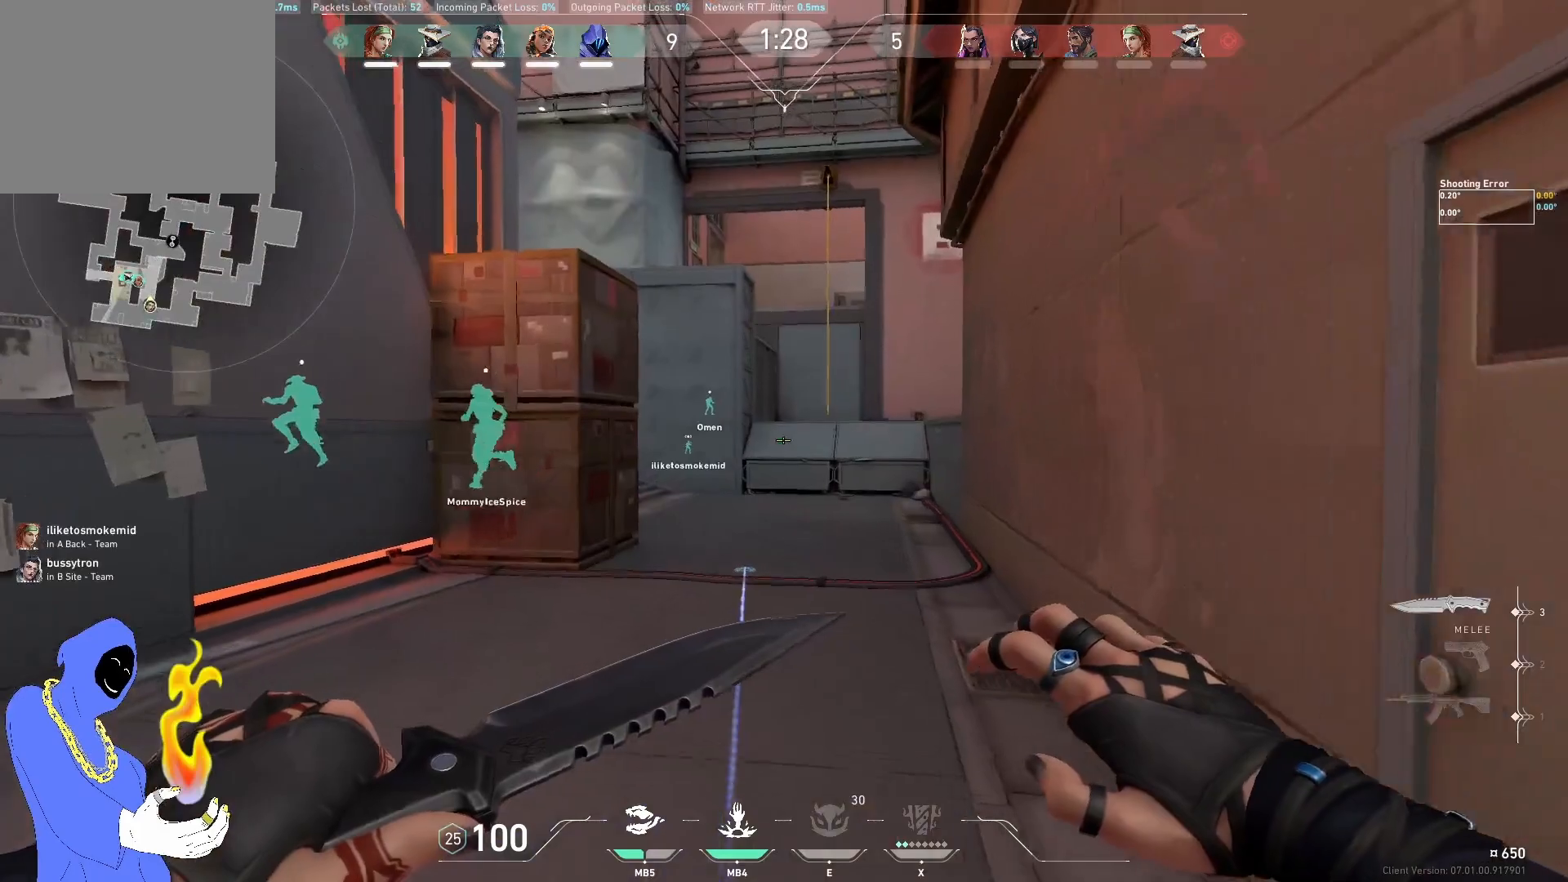
{"keys": ["w"], "events": [[67, "shift", "down"], [200, "shift", "up"]]}
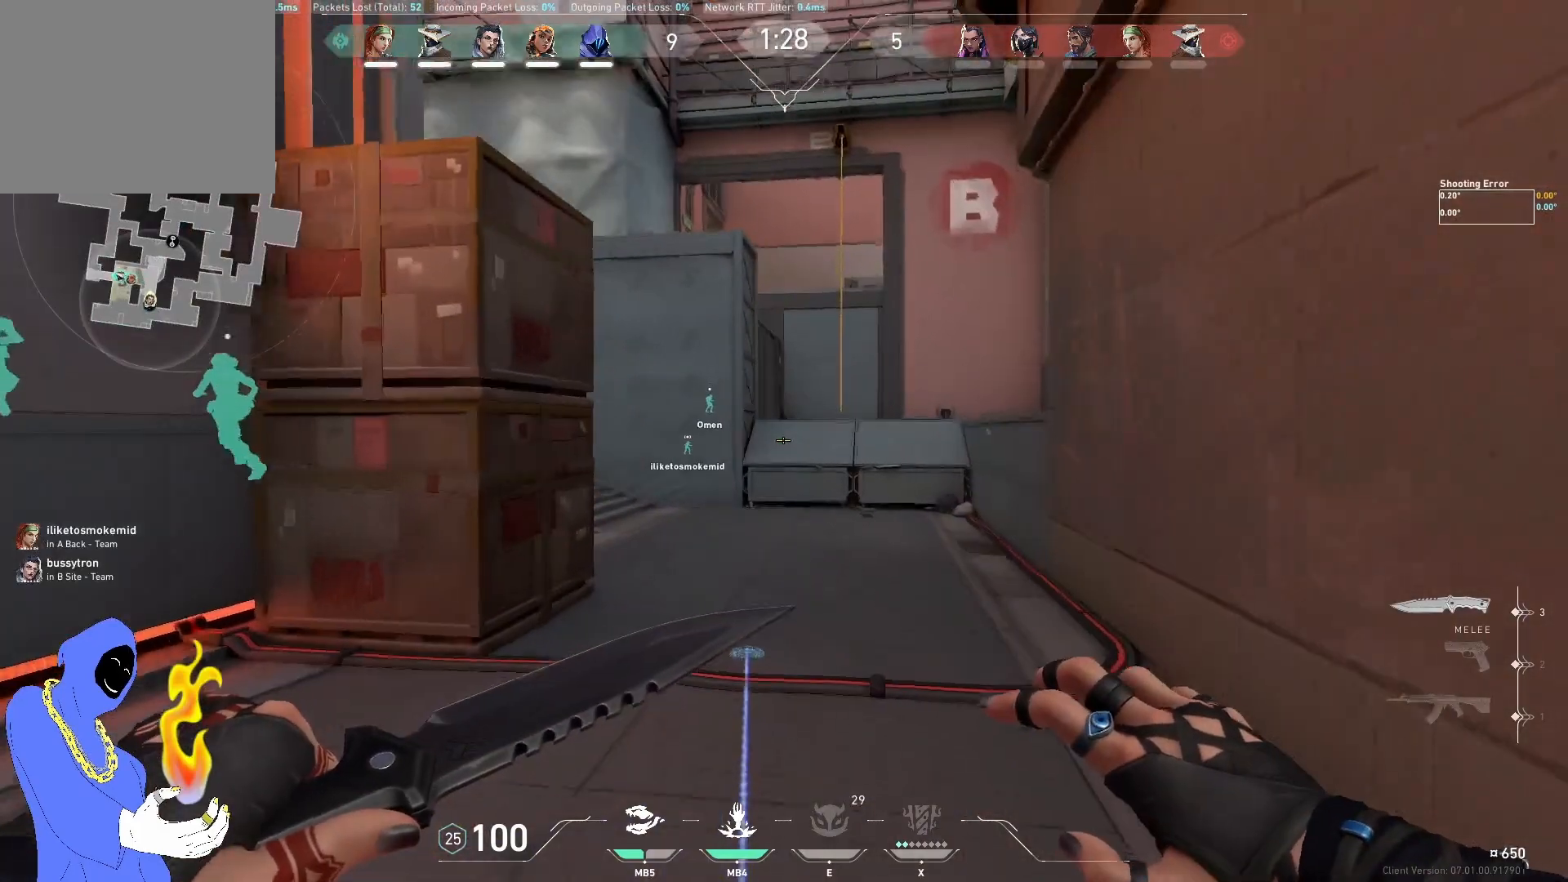
{"keys": ["w"], "events": [[17, "a", "down"], [217, "a", "up"]]}
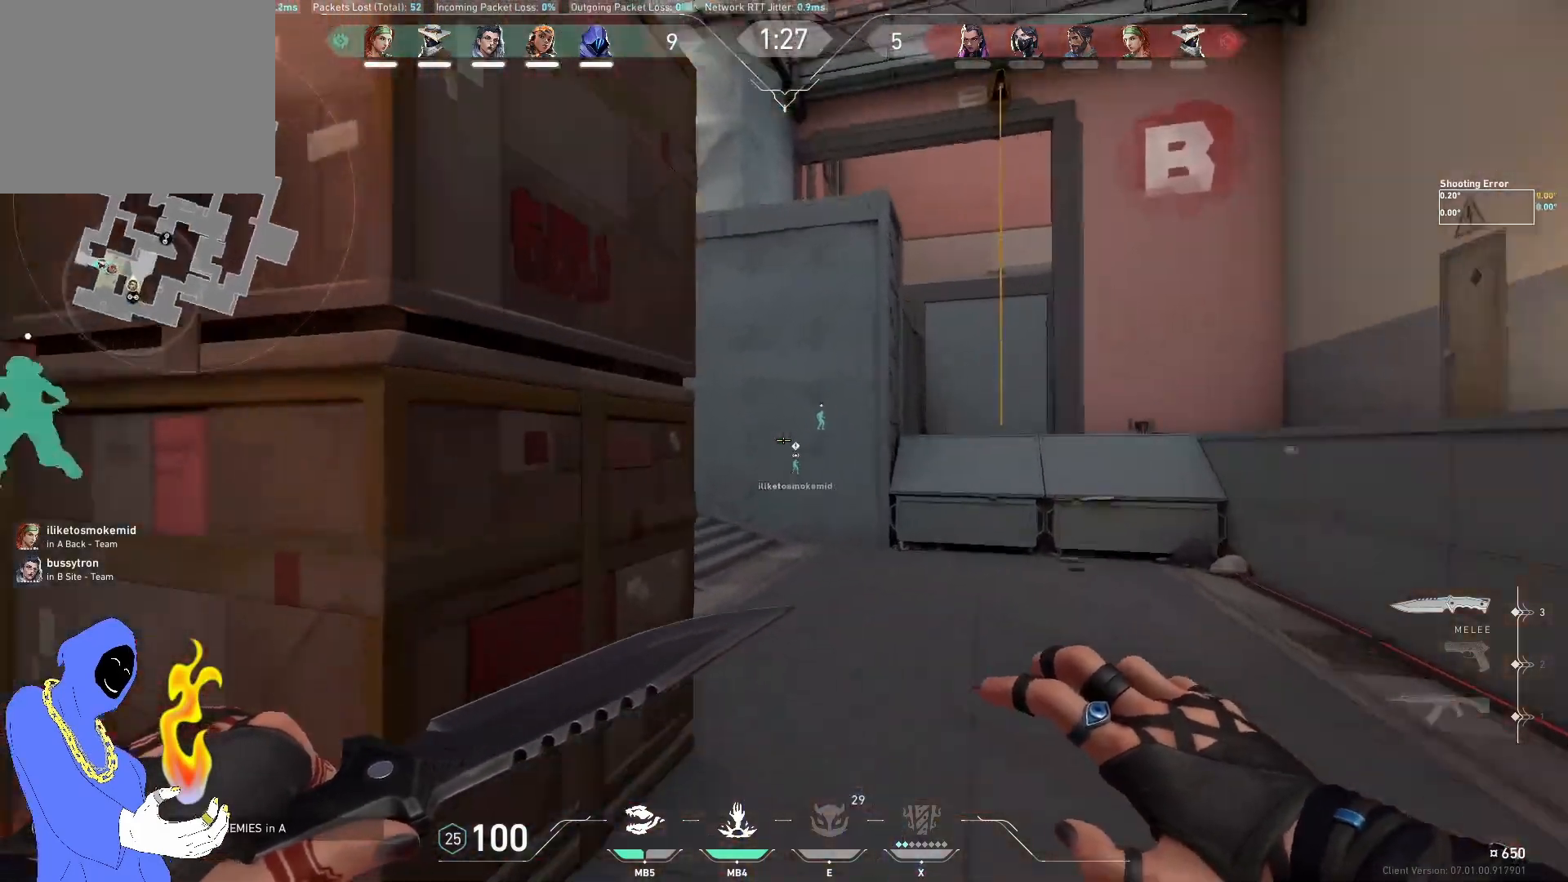
{"keys": ["w"], "events": []}
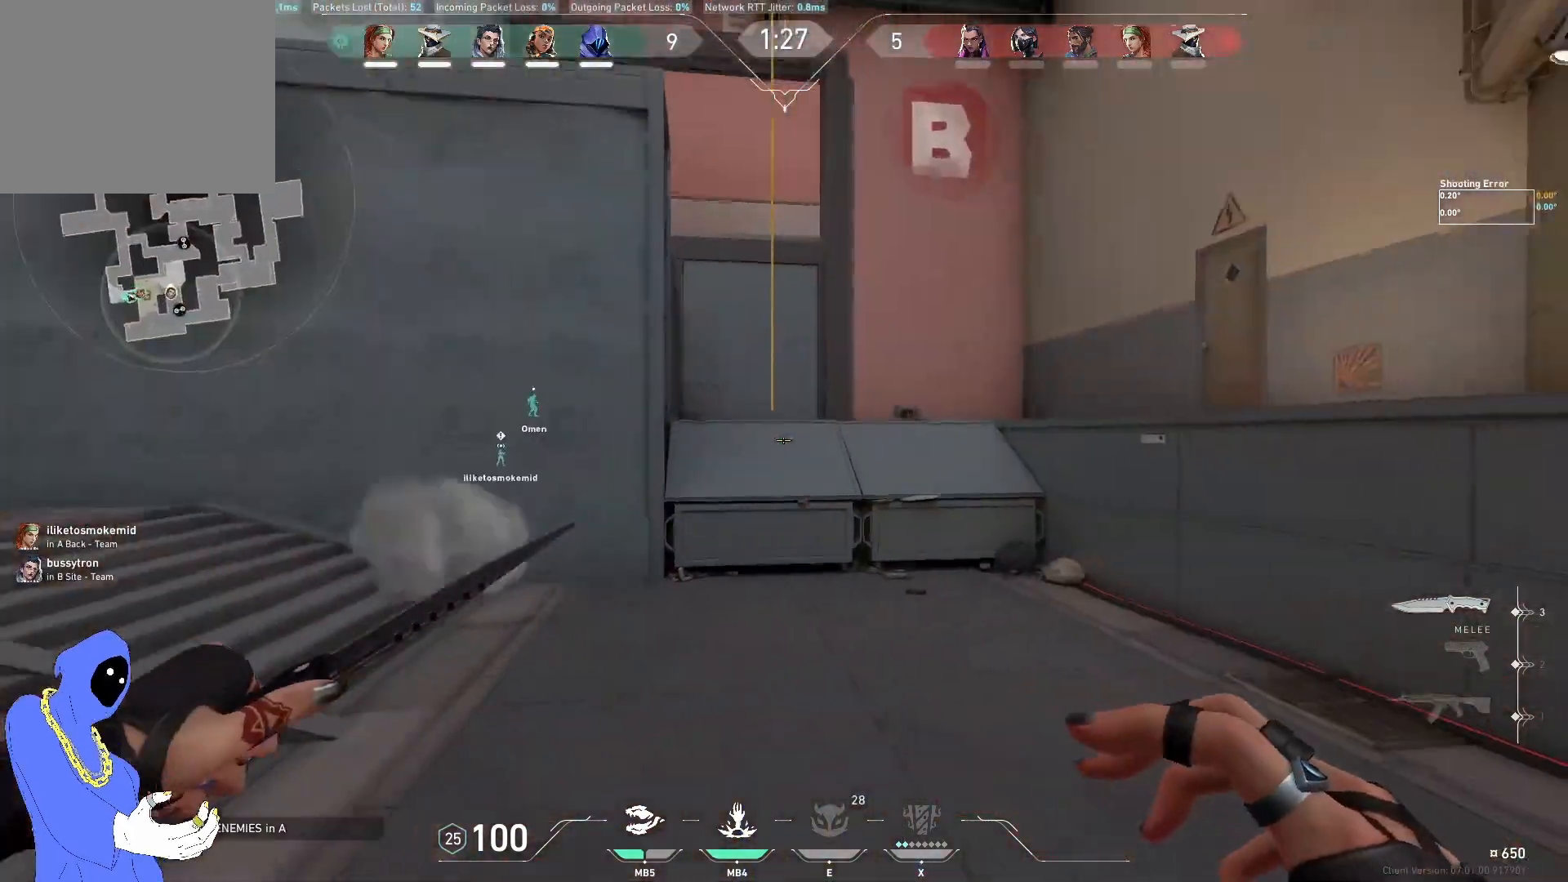
{"keys": ["w"], "events": []}
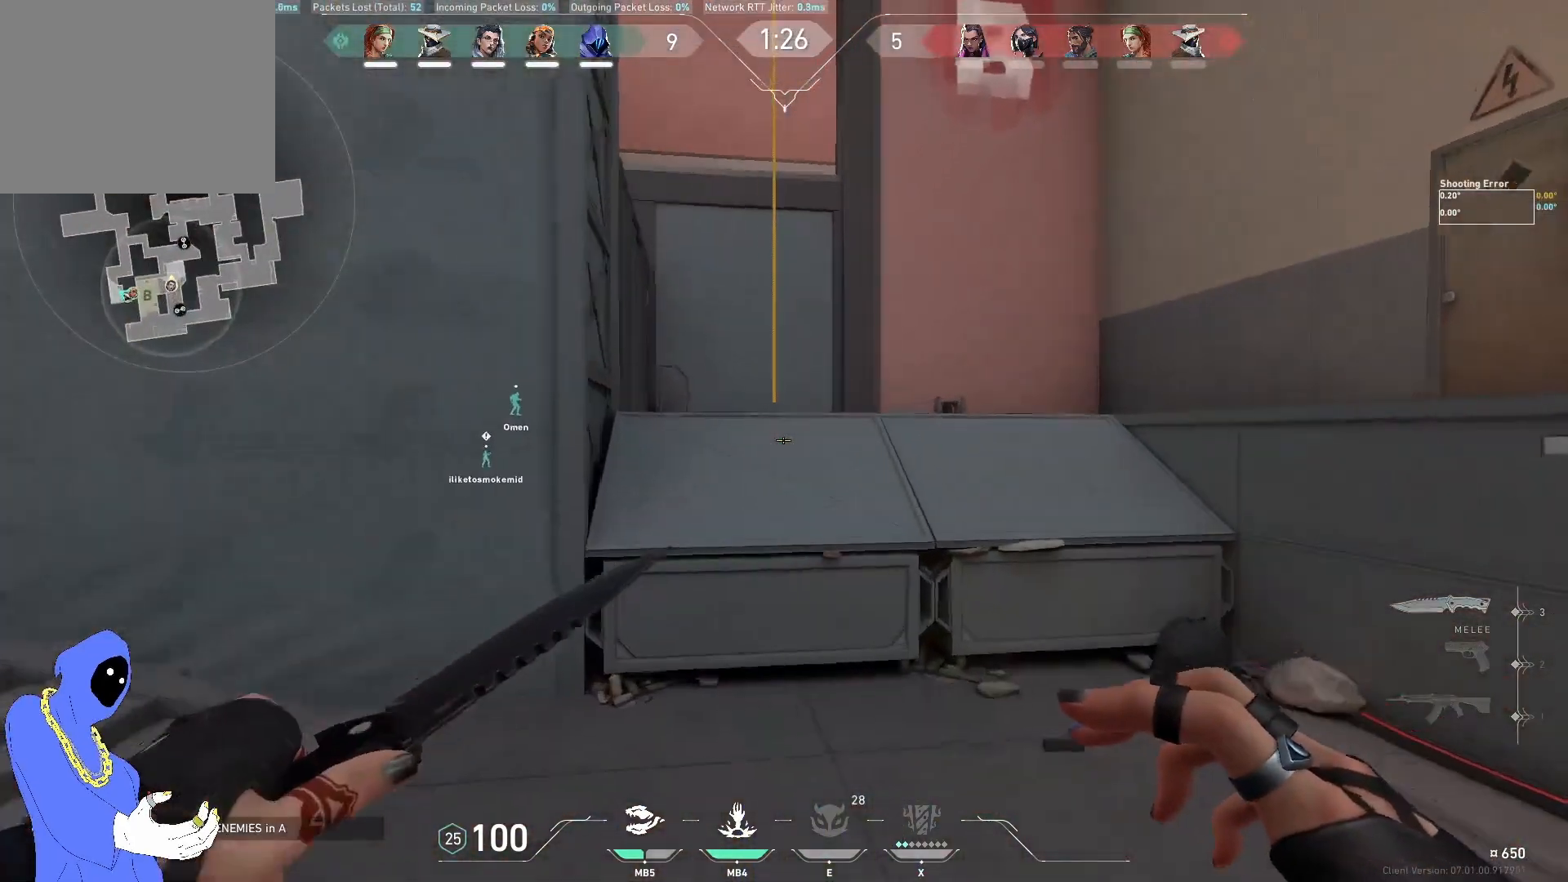
{"keys": ["w"], "events": [[67, "shift", "down"], [217, "shift", "up"]]}
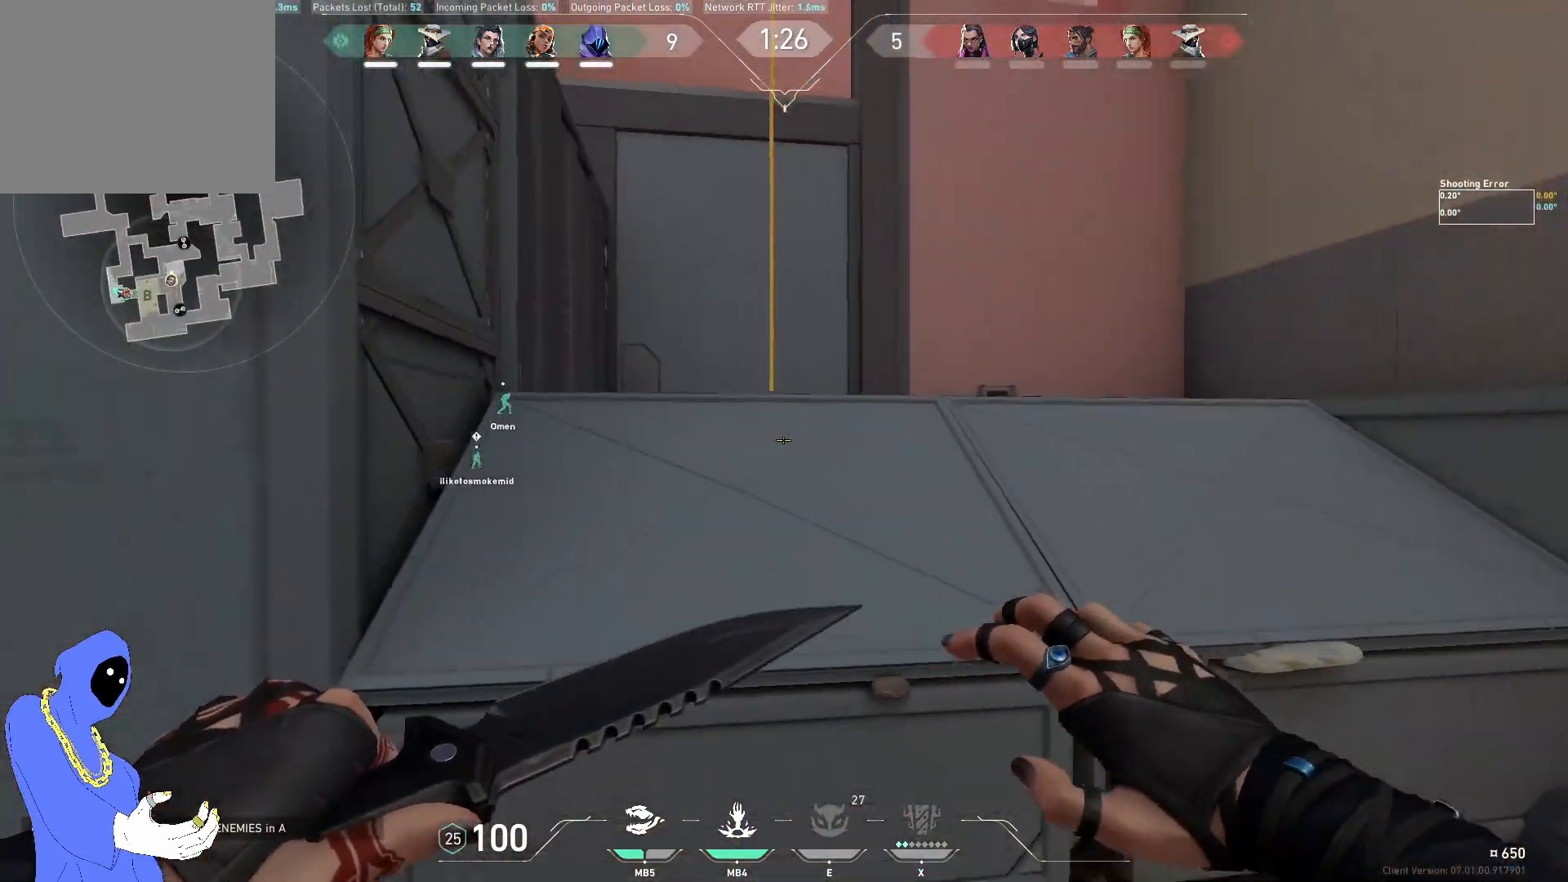
{"keys": ["w"], "events": [[200, "space", "down"], [333, "space", "up"], [367, "d", "down"], [467, "d", "up"]]}
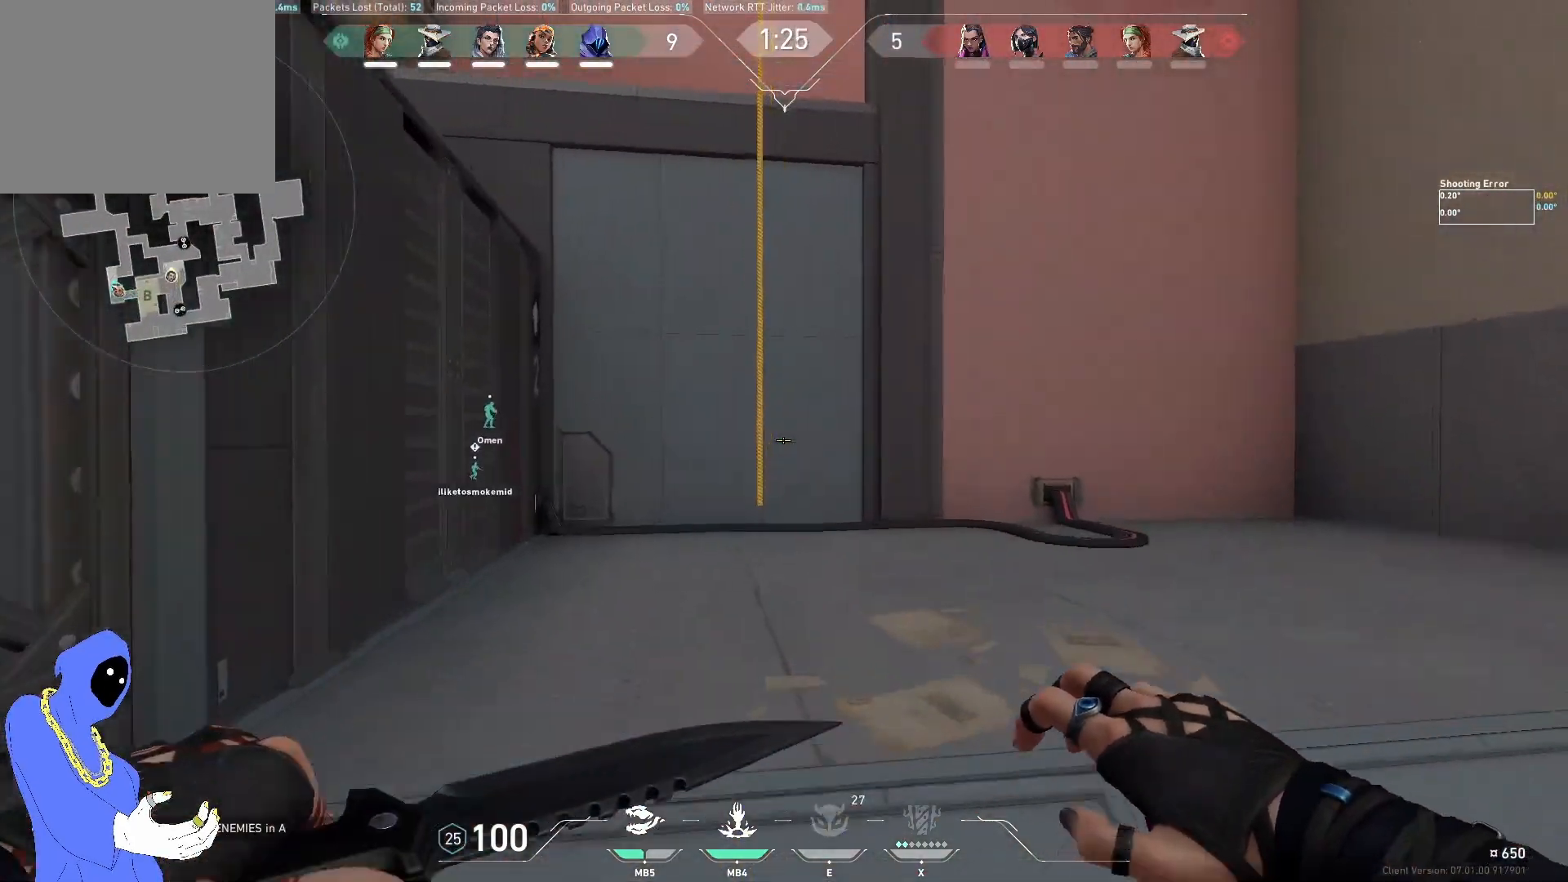
{"keys": ["w"], "events": []}
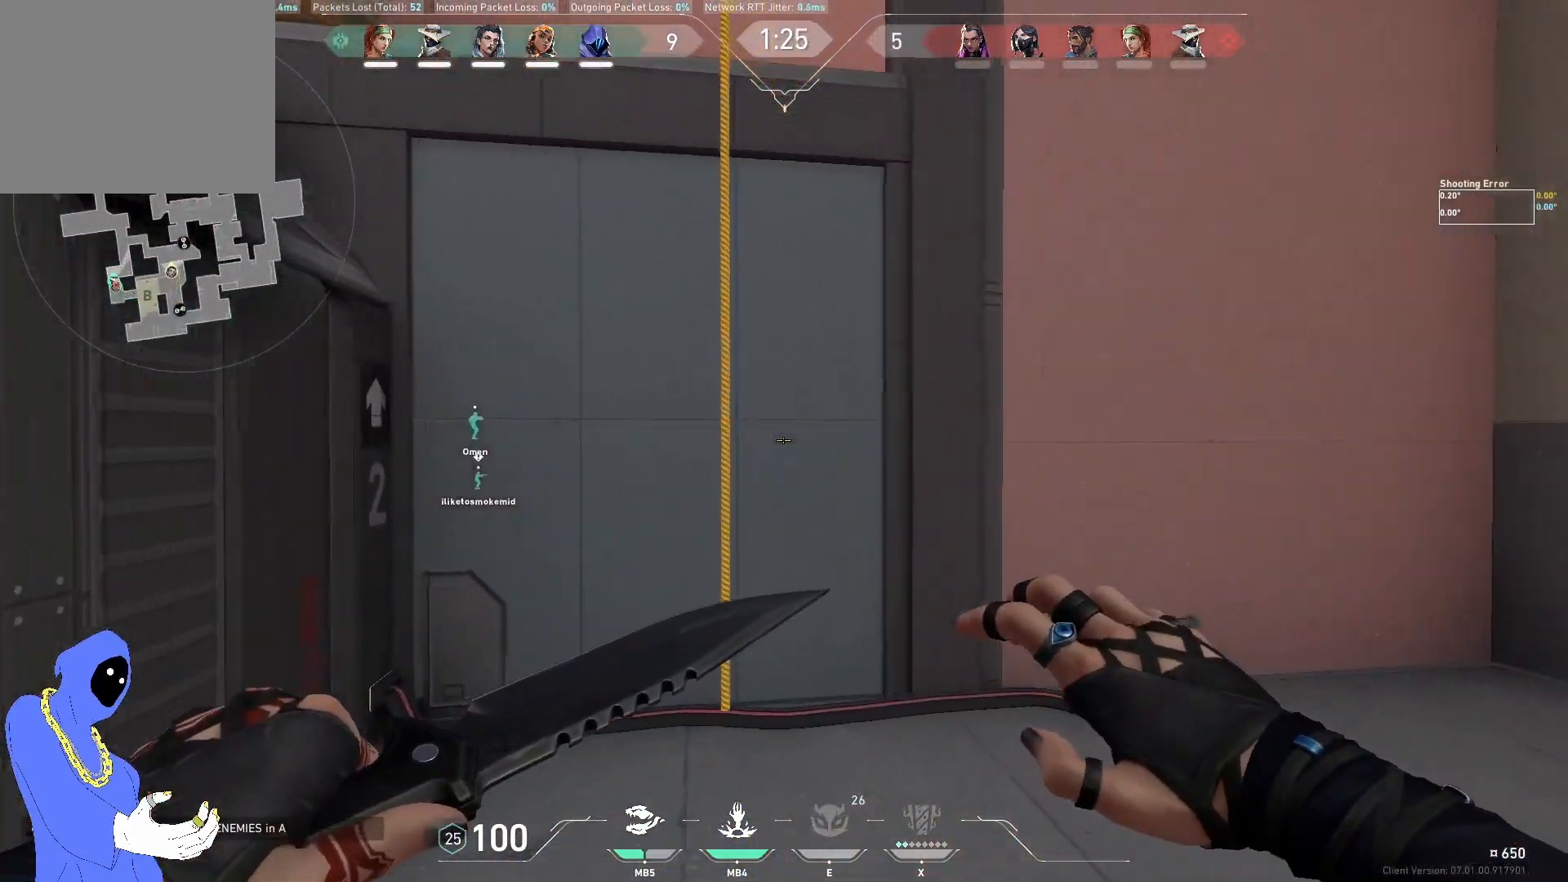
{"keys": ["a", "w"], "events": [[483, "a", "down"]]}
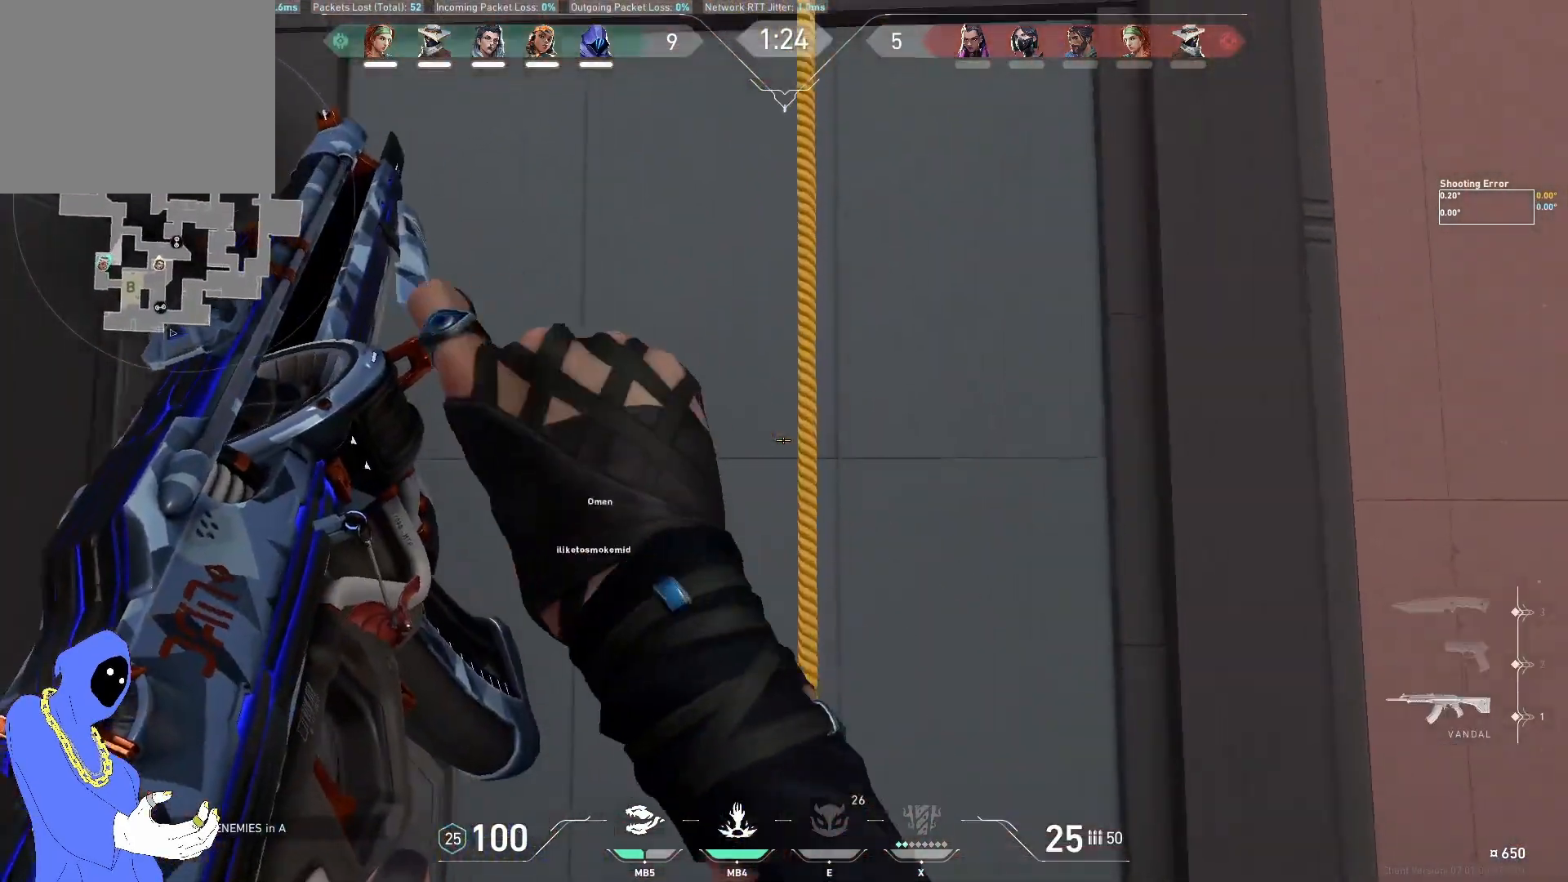
{"keys": ["w"], "events": [[233, "a", "up"]]}
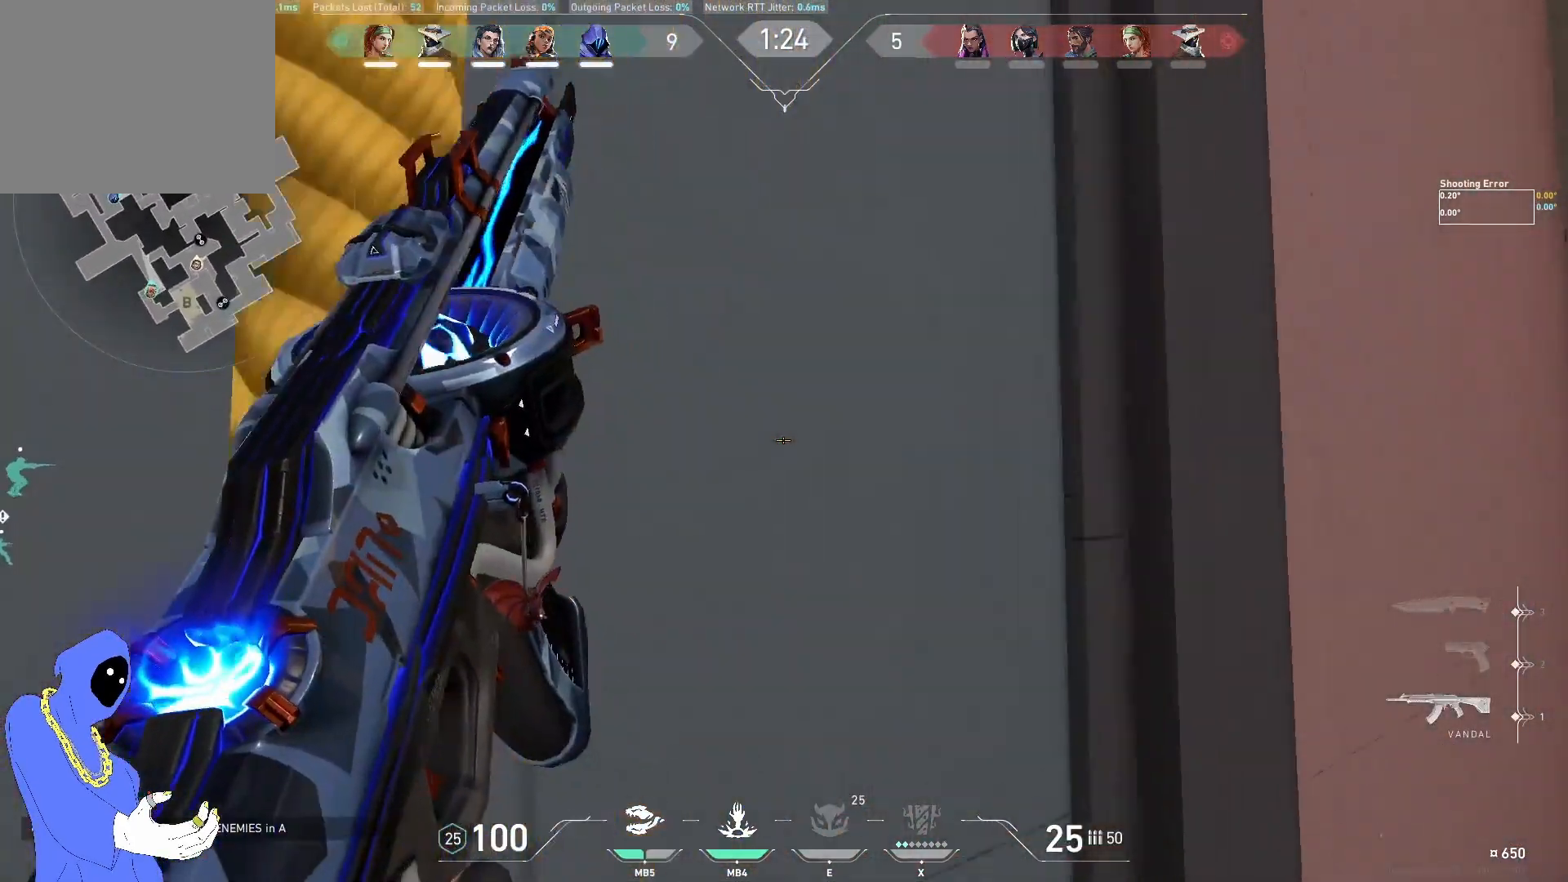
{"keys": ["w"], "events": []}
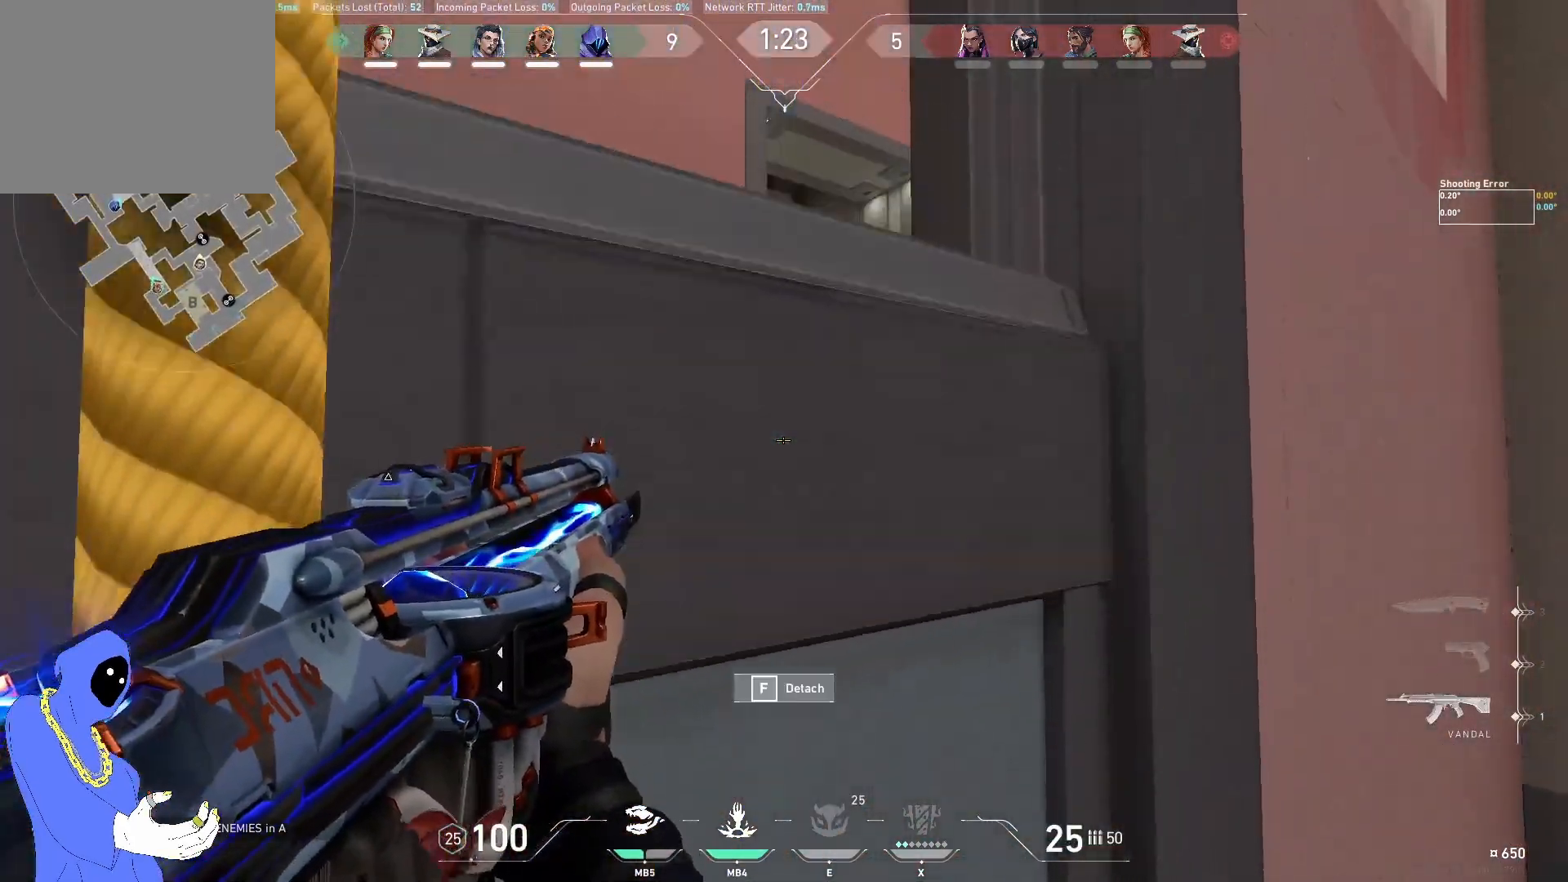
{"keys": ["w"], "events": []}
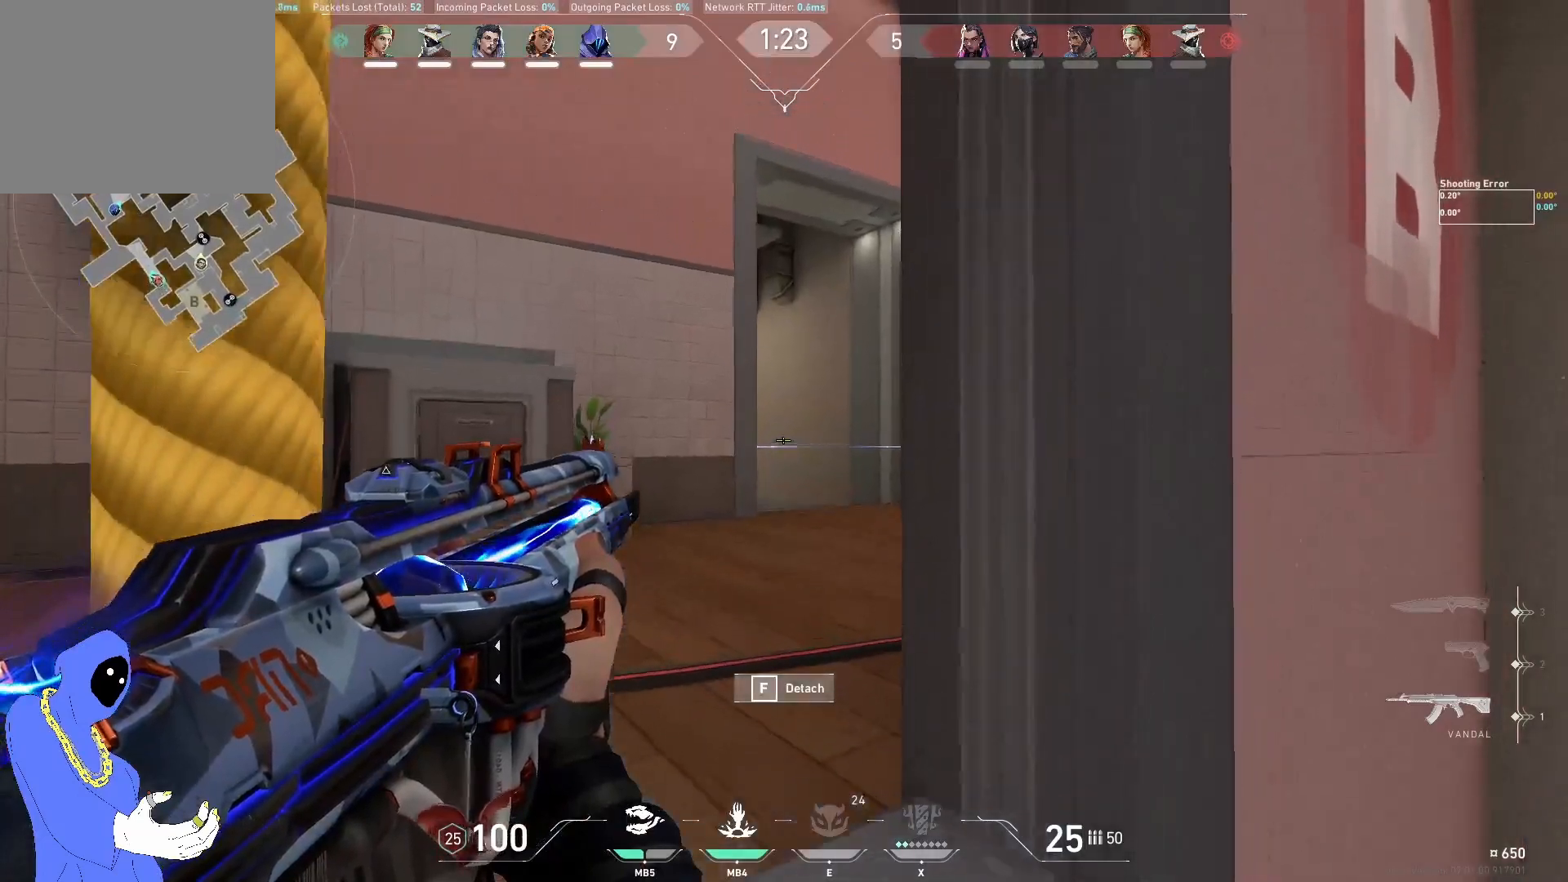
{"keys": ["a", "w"], "events": [[283, "a", "down"]]}
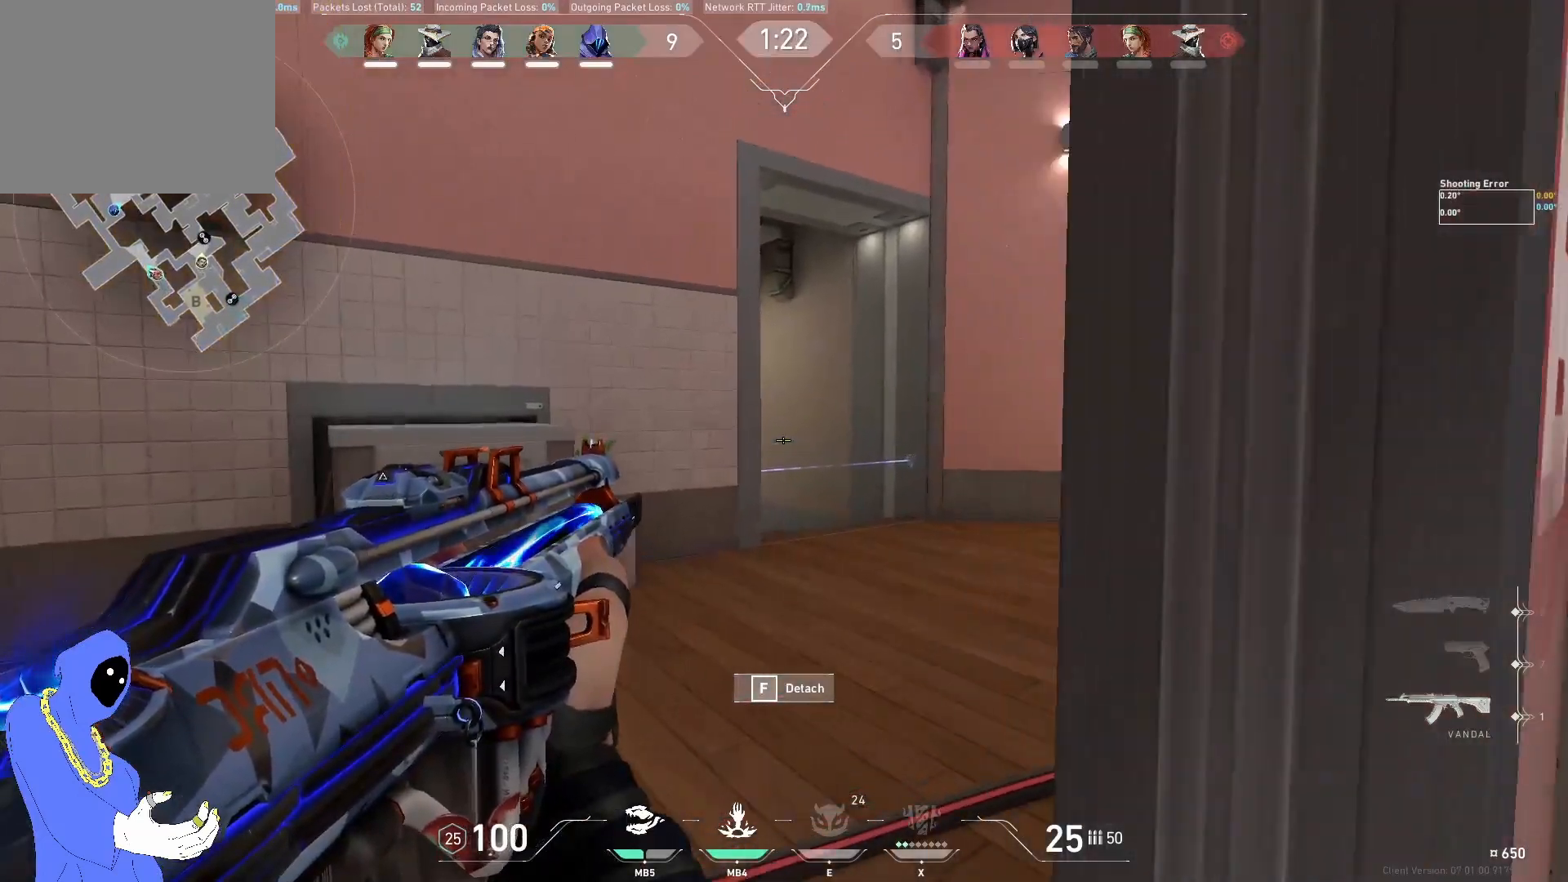
{"keys": ["a", "w"], "events": []}
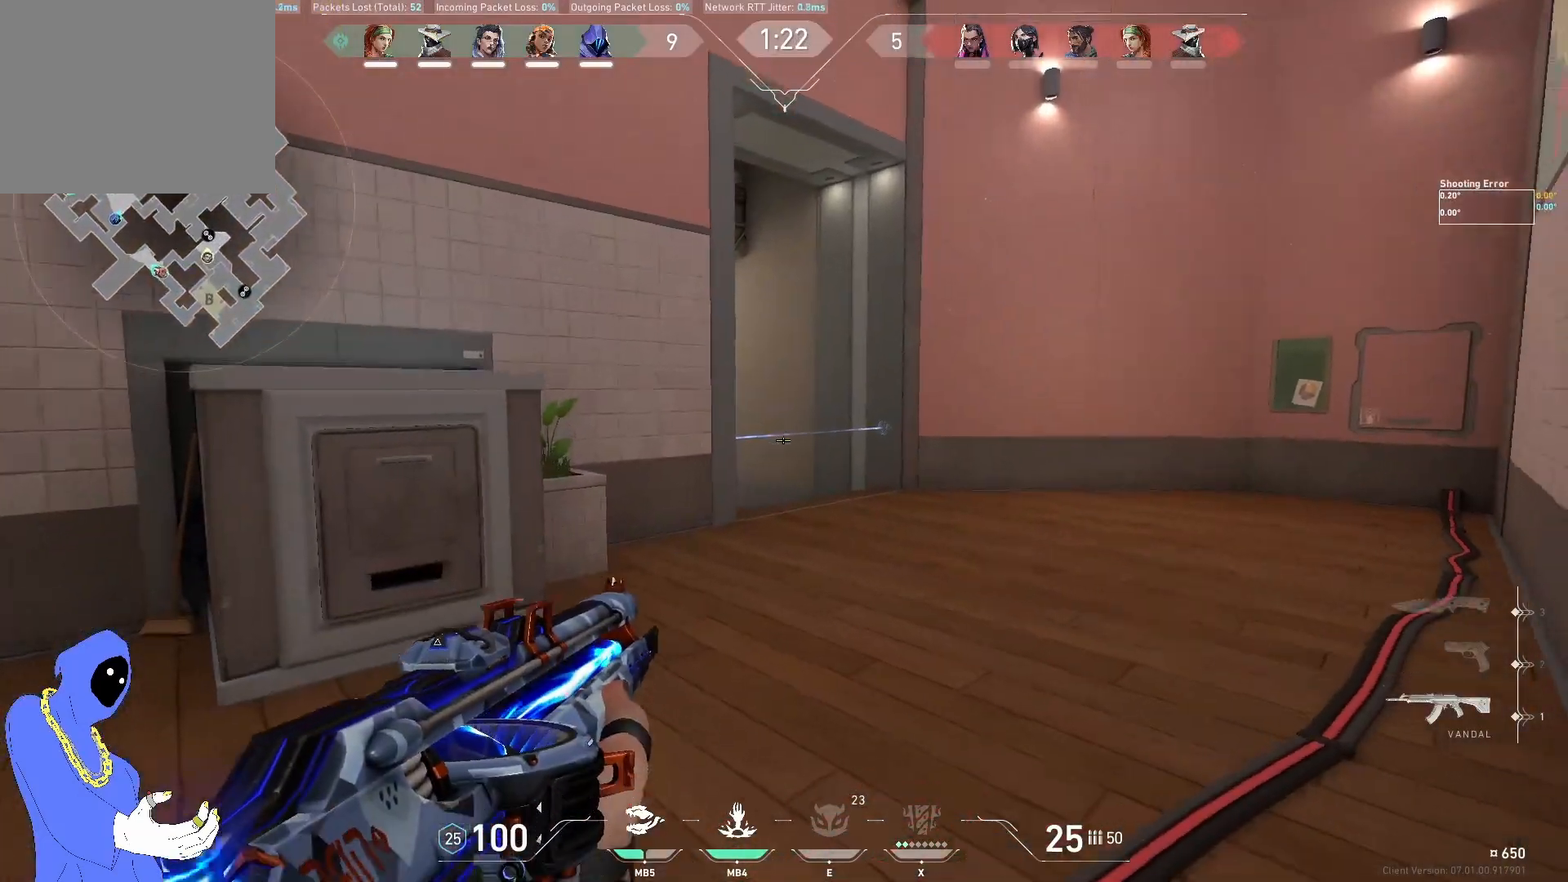
{"keys": ["a", "w"], "events": []}
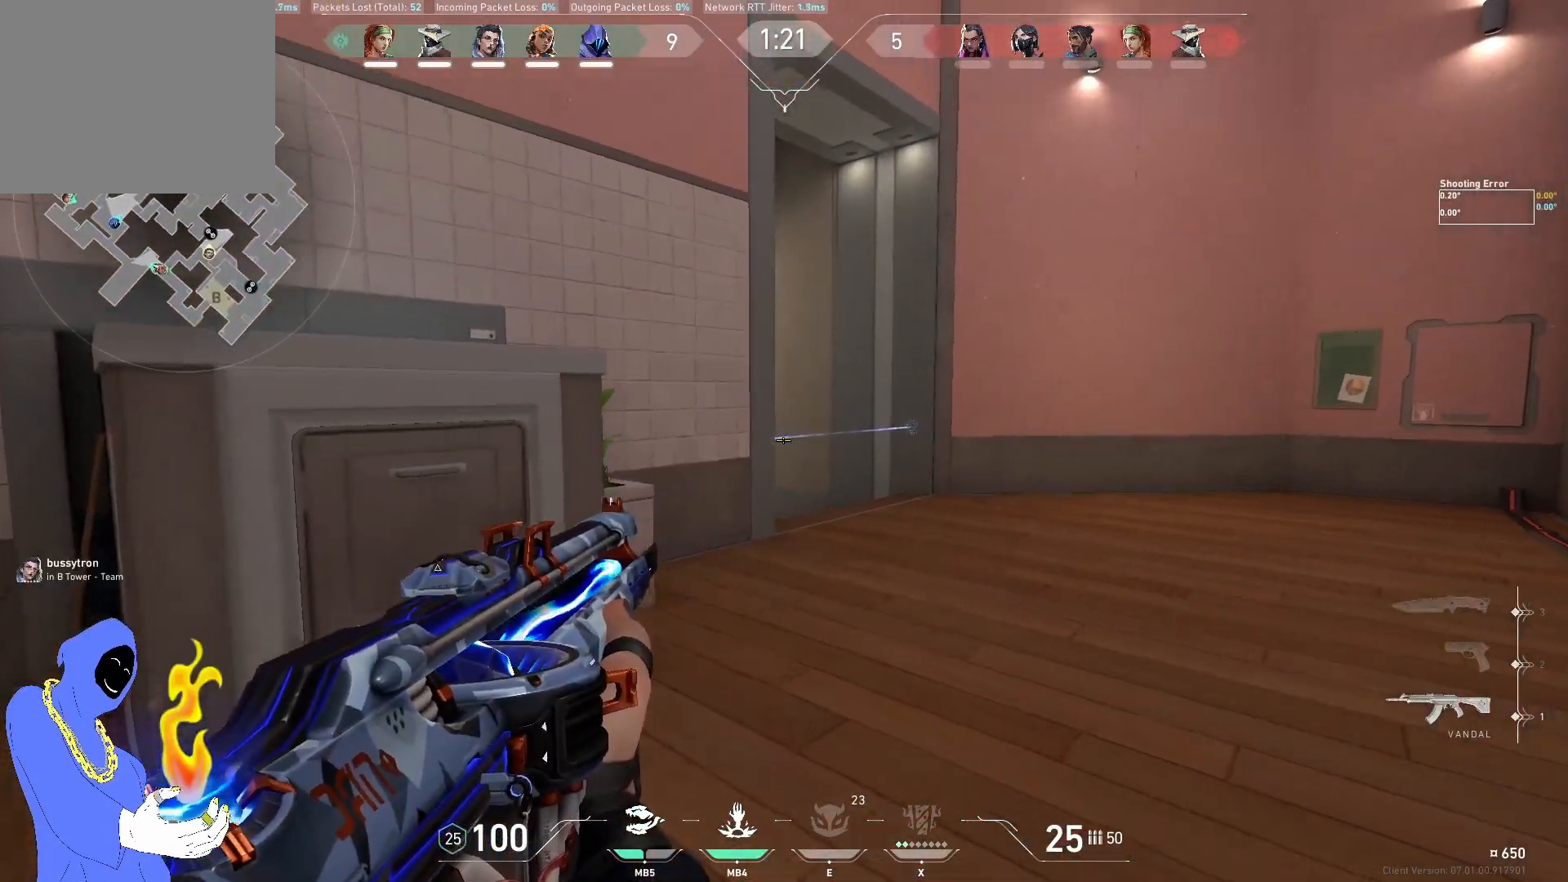
{"keys": [], "events": [[133, "w", "up"], [333, "a", "up"]]}
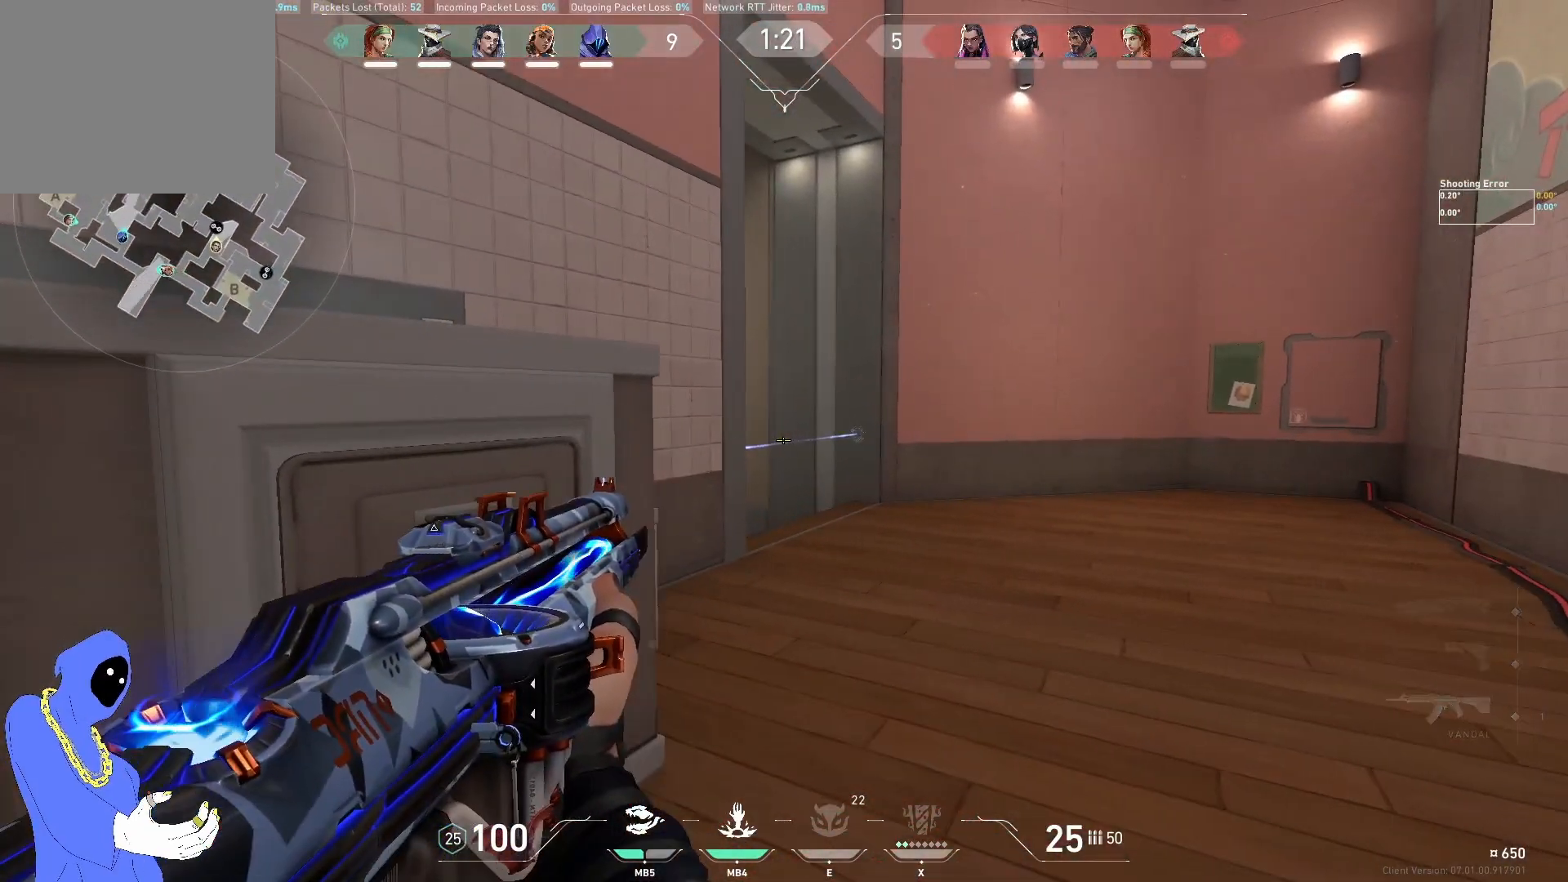
{"keys": [], "events": [[50, "w", "down"], [233, "shift", "down"], [300, "w", "up"], [383, "shift", "up"]]}
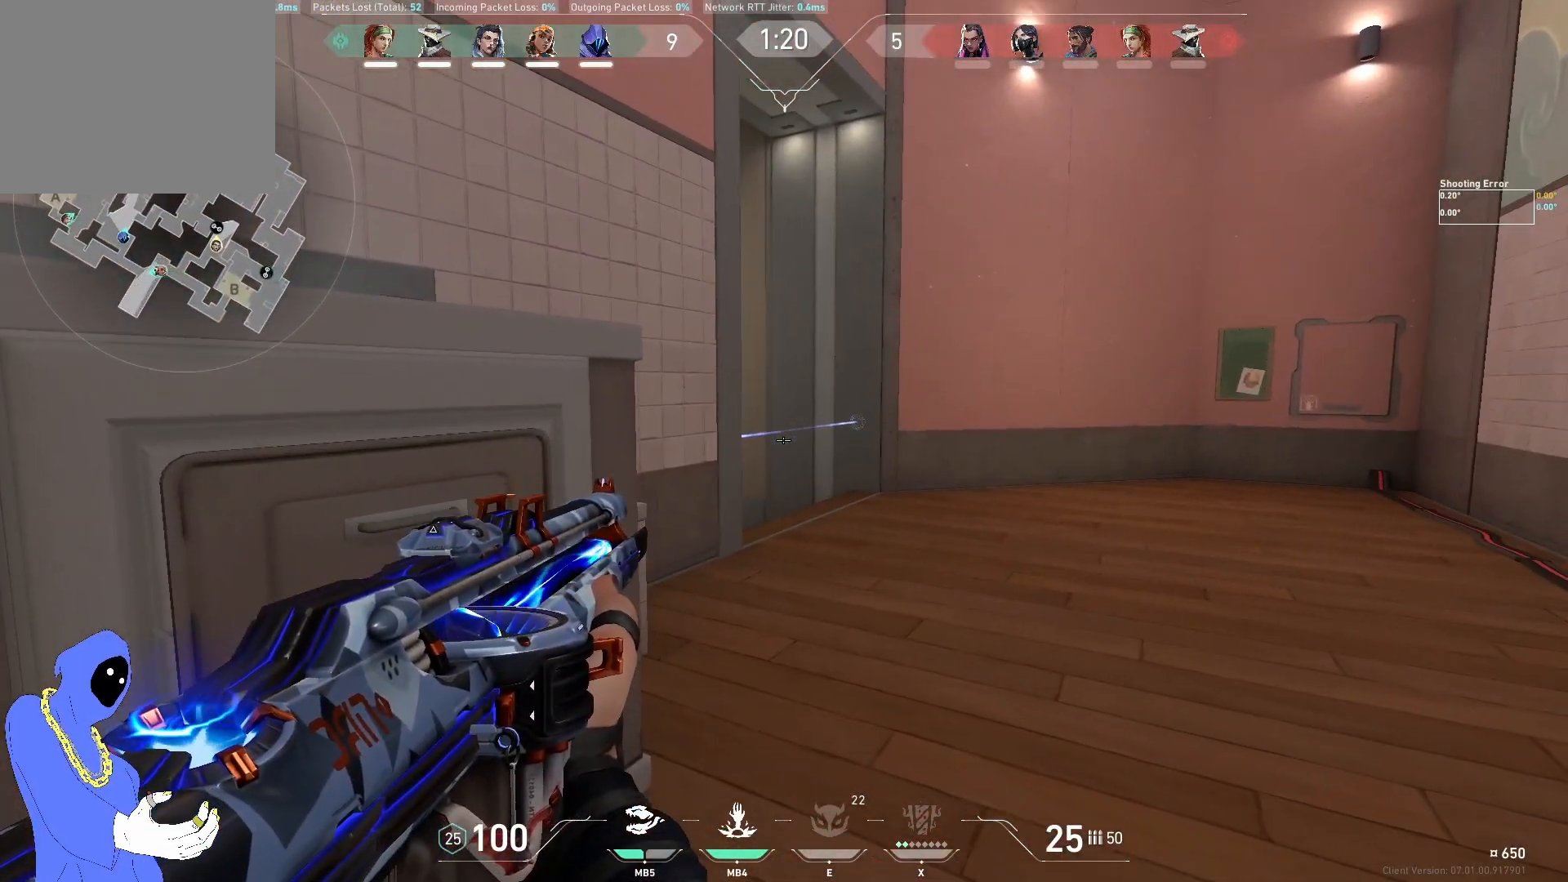
{"keys": ["d", "w"], "events": [[33, "w", "down"], [200, "shift", "down"], [233, "d", "down"], [350, "shift", "up"]]}
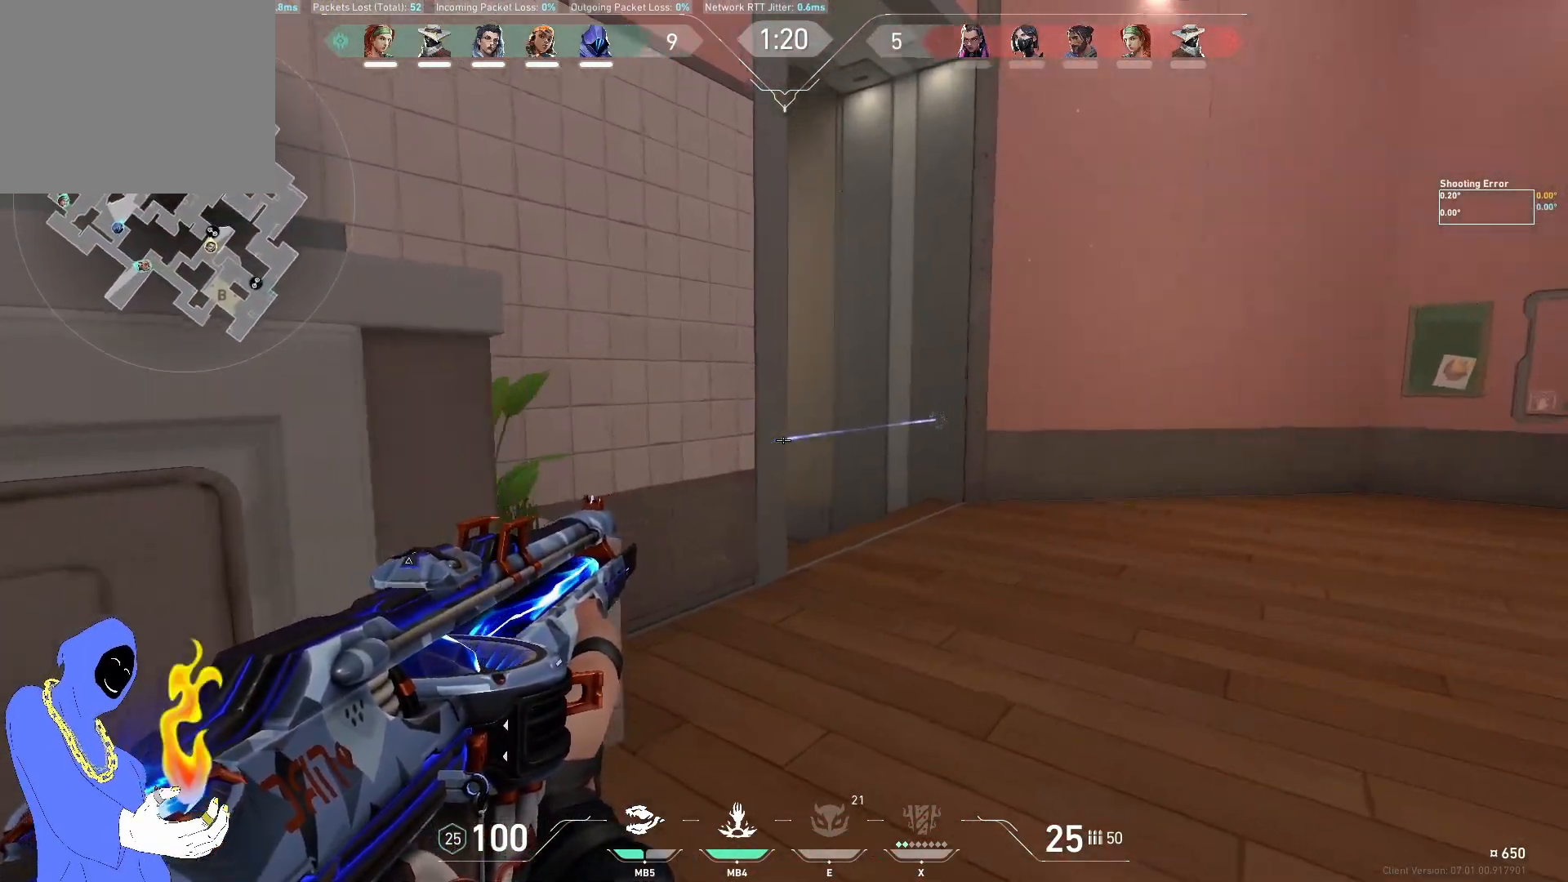
{"keys": [], "events": [[83, "w", "up"], [450, "d", "up"]]}
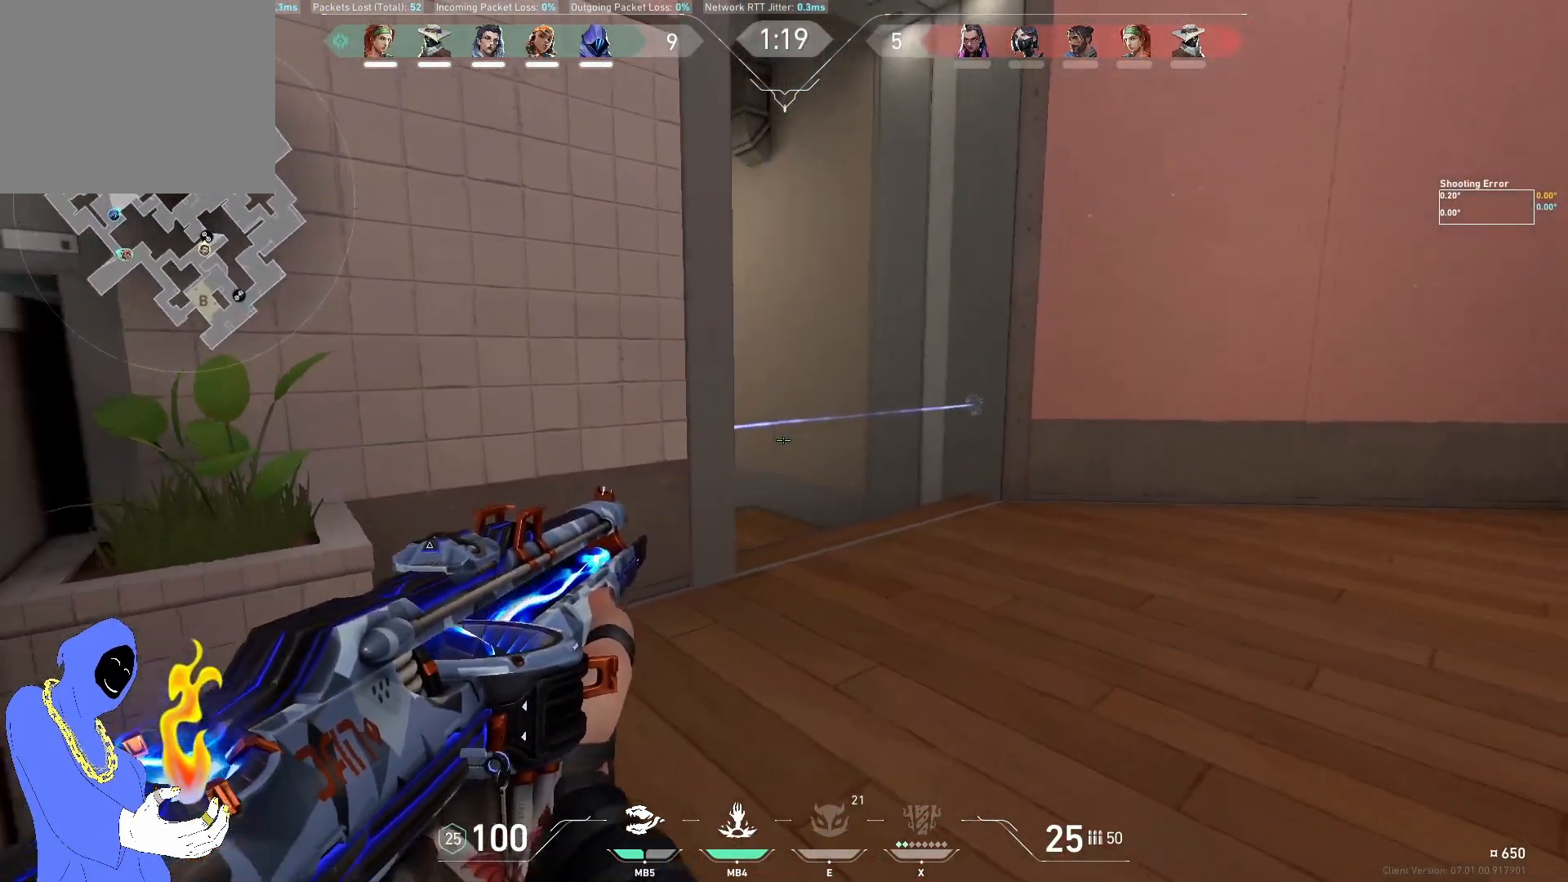
{"keys": [], "events": [[17, "shift", "down"], [133, "shift", "up"], [233, "d", "down"], [383, "d", "up"]]}
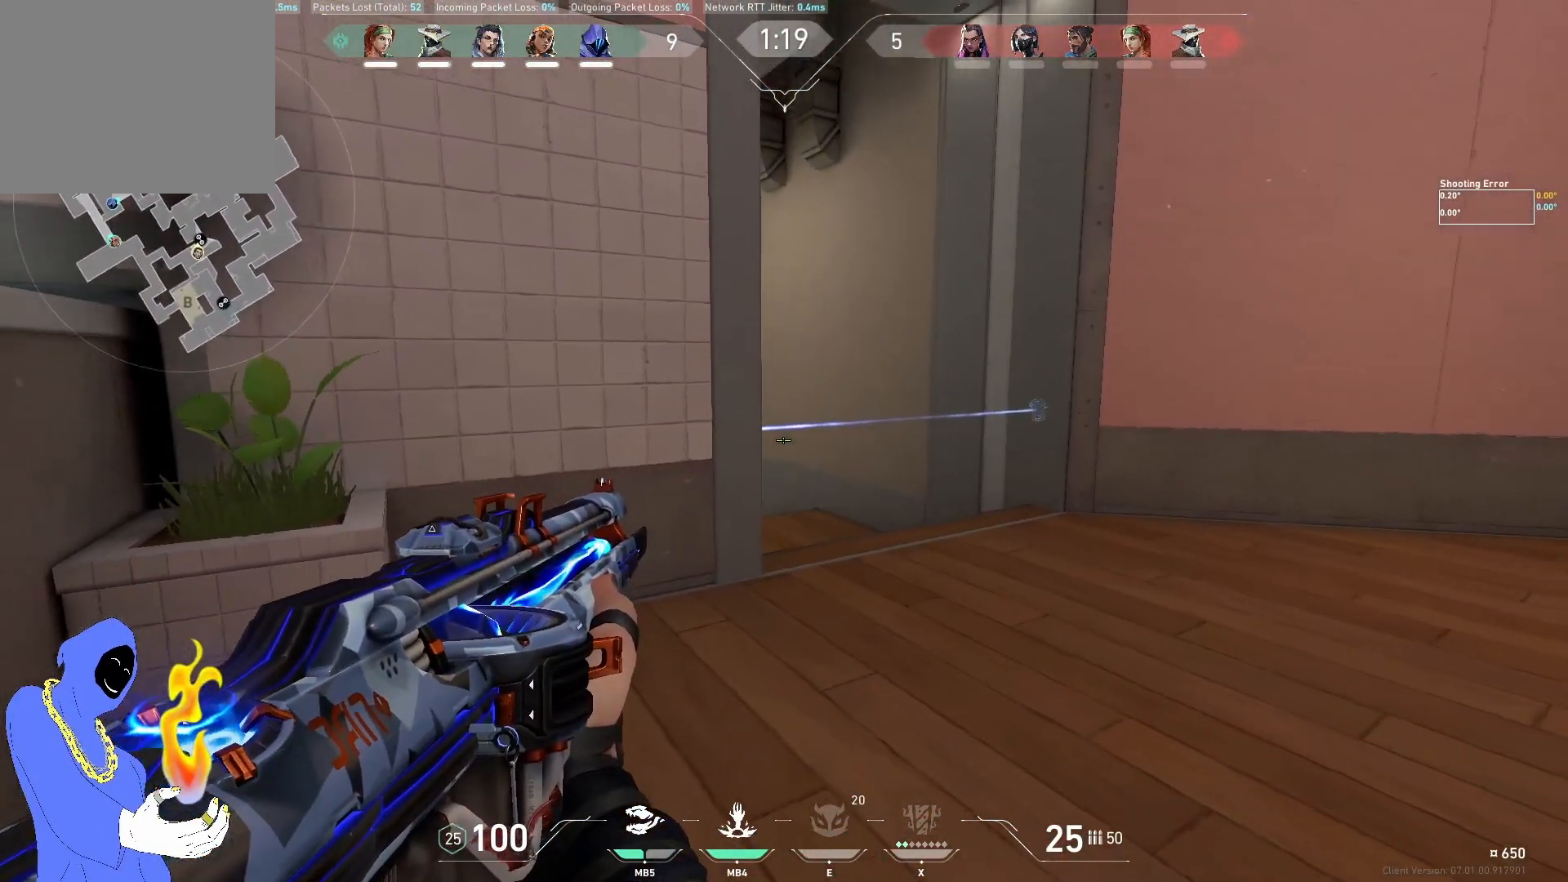
{"keys": ["d"], "events": [[267, "d", "down"]]}